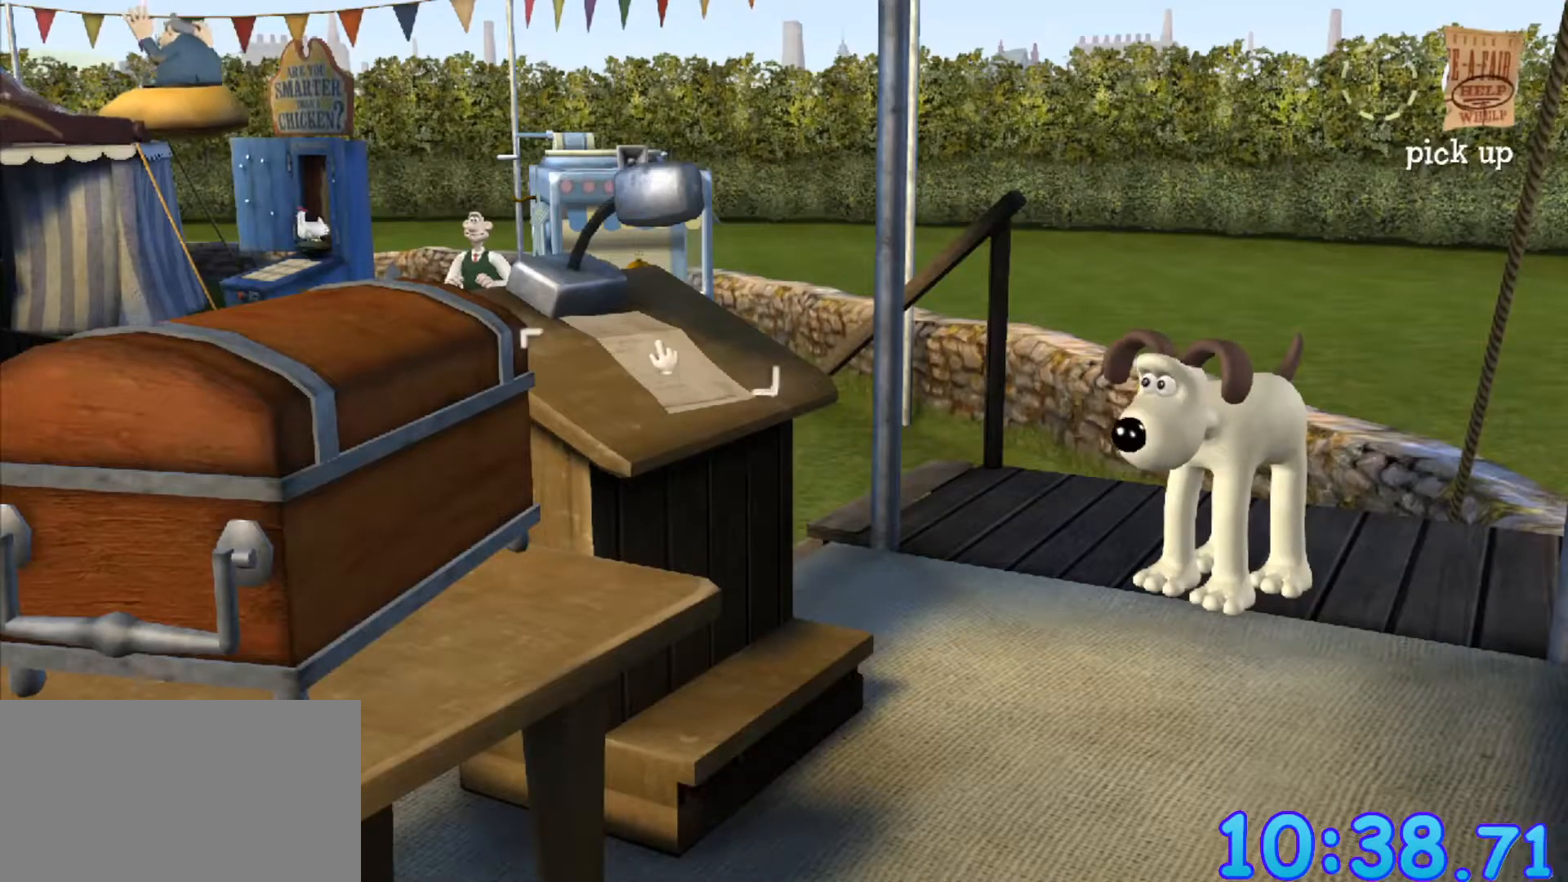
Gameplay with keyboard and mouse; each line is a JSON object with the keys and mouse buttons held at the frame after it. "events" lists presses ("down") and releases ("up") of "a", "alt", "ctrl", "d", "e", "q", "s", "shift", "space", "w", "mouse_left", "mouse_right", "mouse_wheel_up" and "mouse_wheel_down" between this image and that frame as [ms after this image, input, new state], when the widget could be followed in between. "mouse_left", "mouse_right", "mouse_wheel_up", "mouse_wheel_down" = the "left", "right", "wheel_up", "wheel_down" buttons of the "mouse" list. No other keys are recorded. Mouse movement is not recorded.
{"keys": [], "mouse": [], "events": [[250, "mouse_left", "down"], [300, "mouse_left", "up"]]}
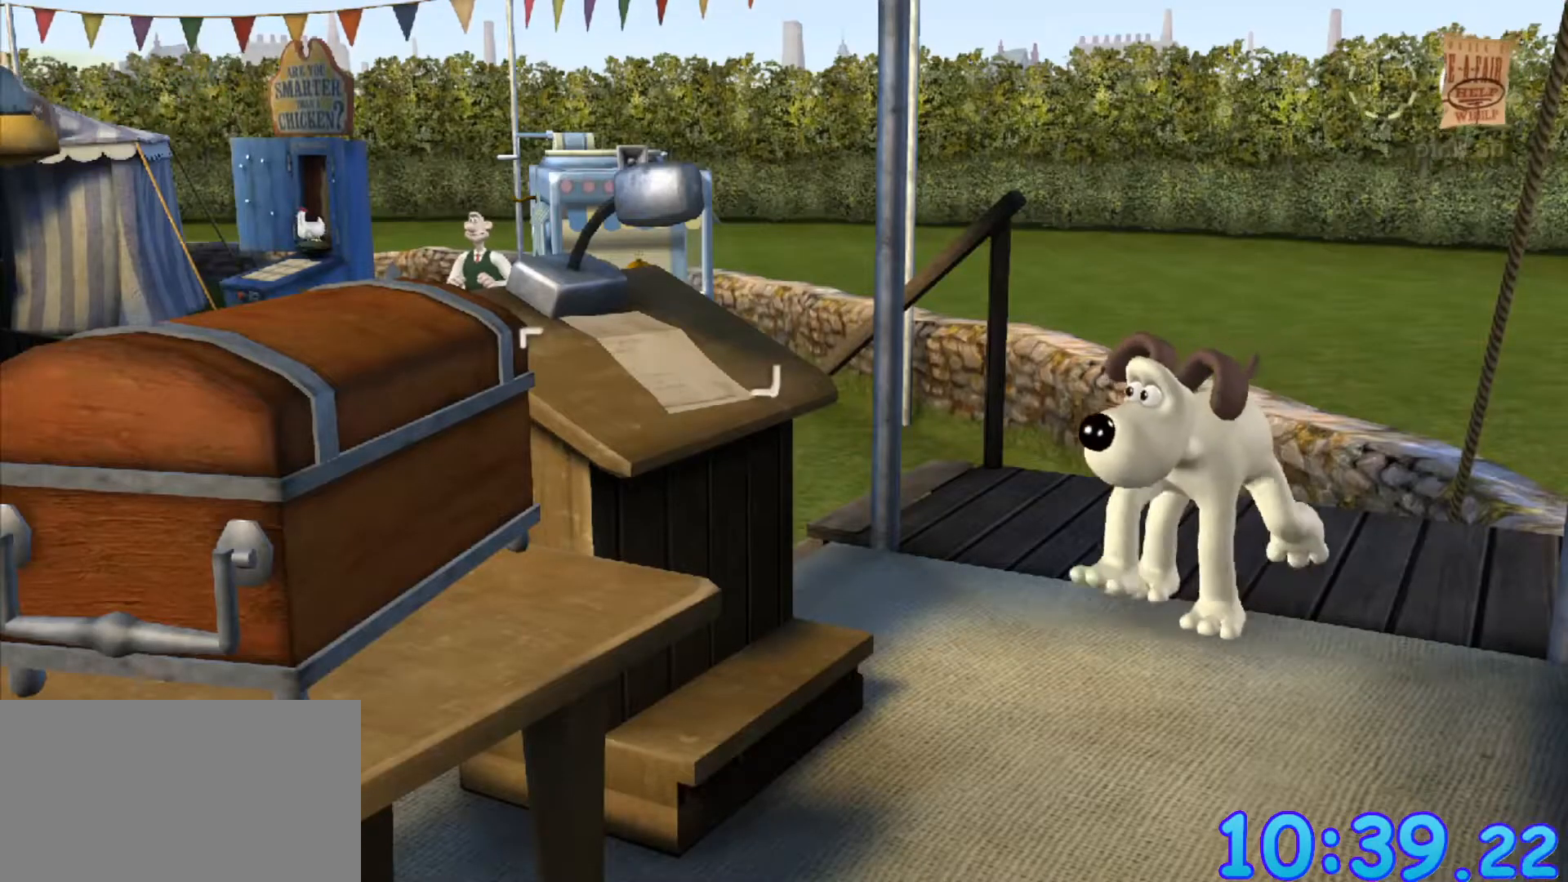
{"keys": [], "mouse": [], "events": []}
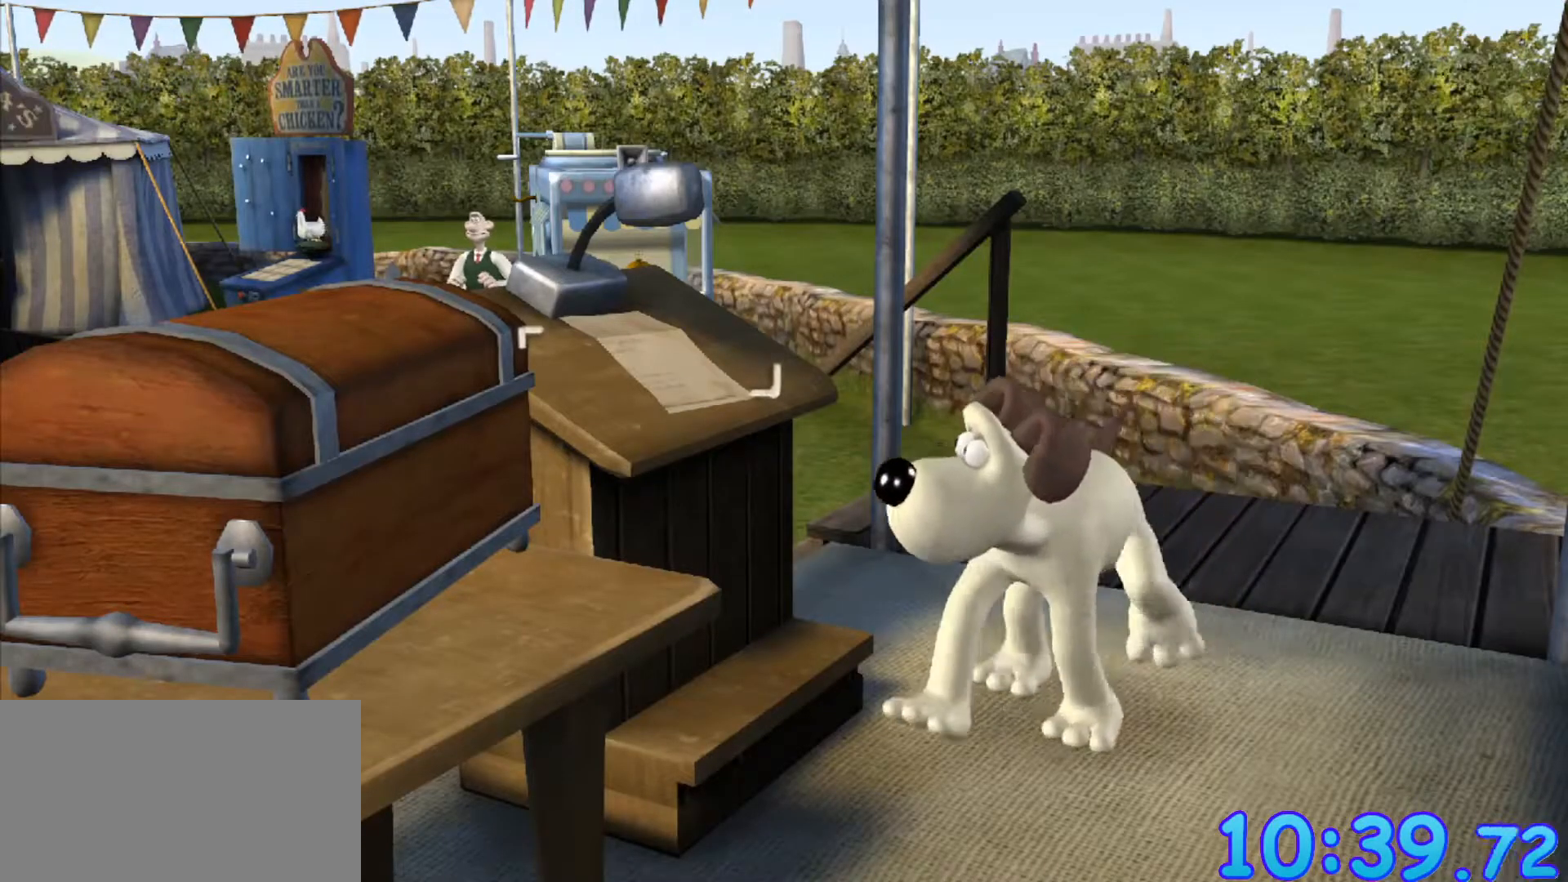
{"keys": [], "mouse": [], "events": []}
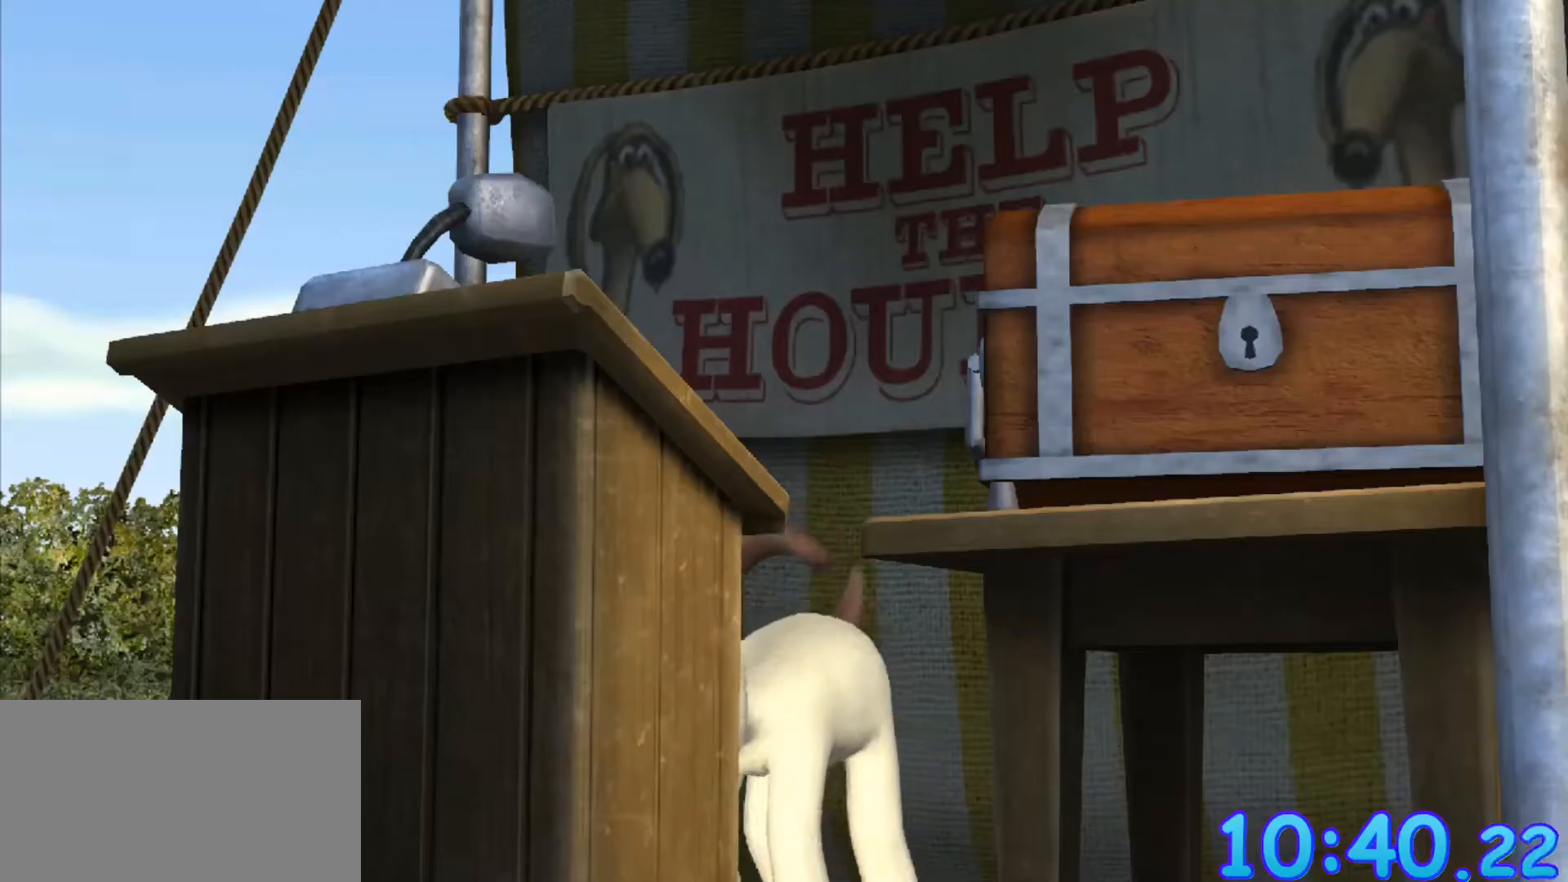
{"keys": [], "mouse": [], "events": []}
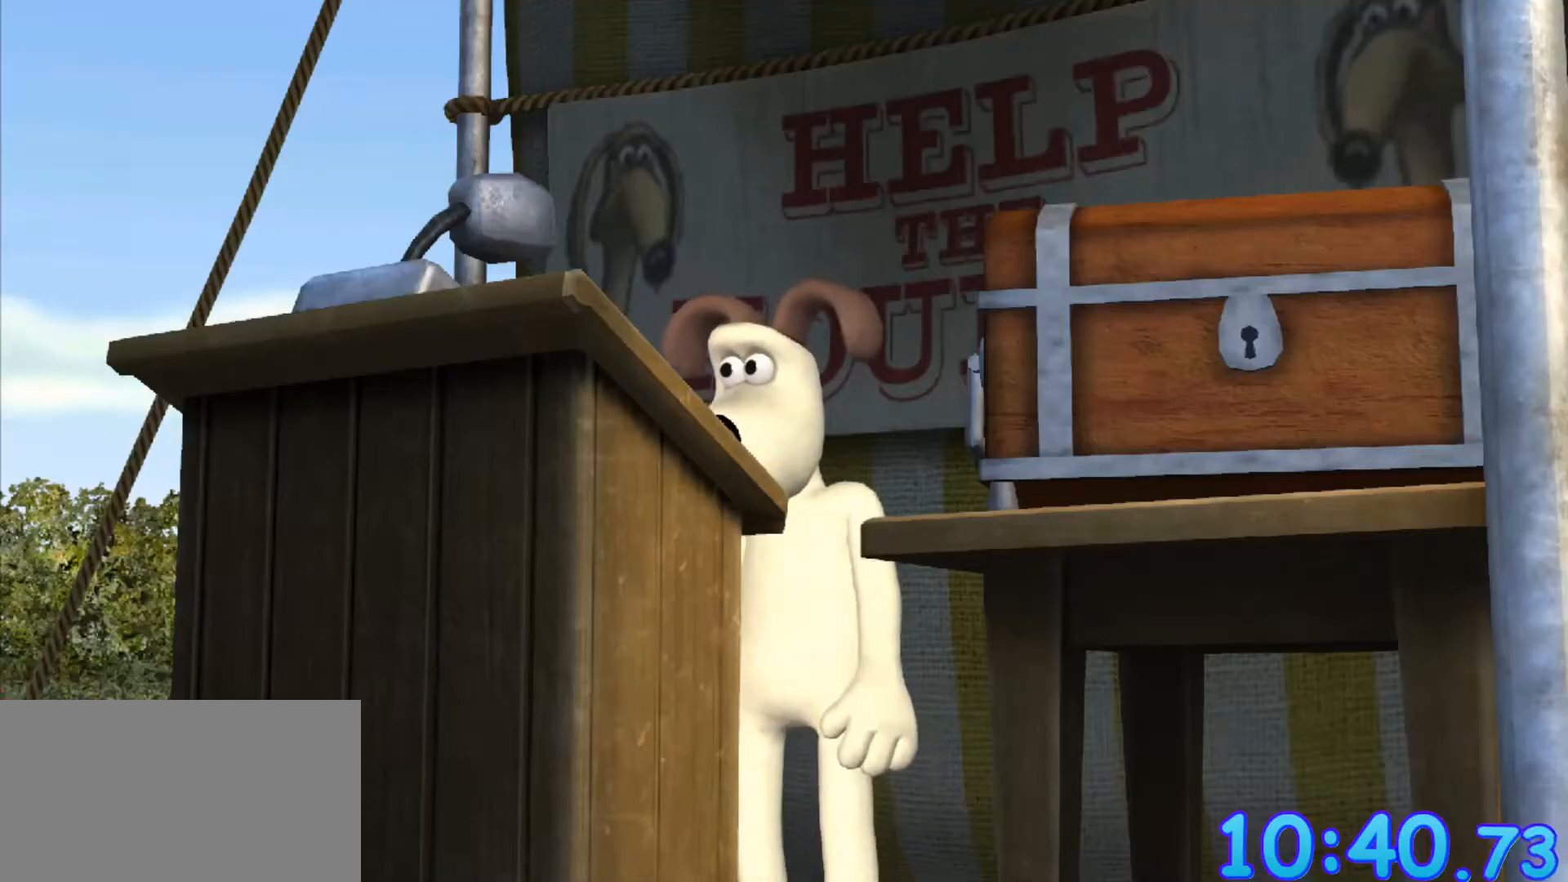
{"keys": [], "mouse": [], "events": []}
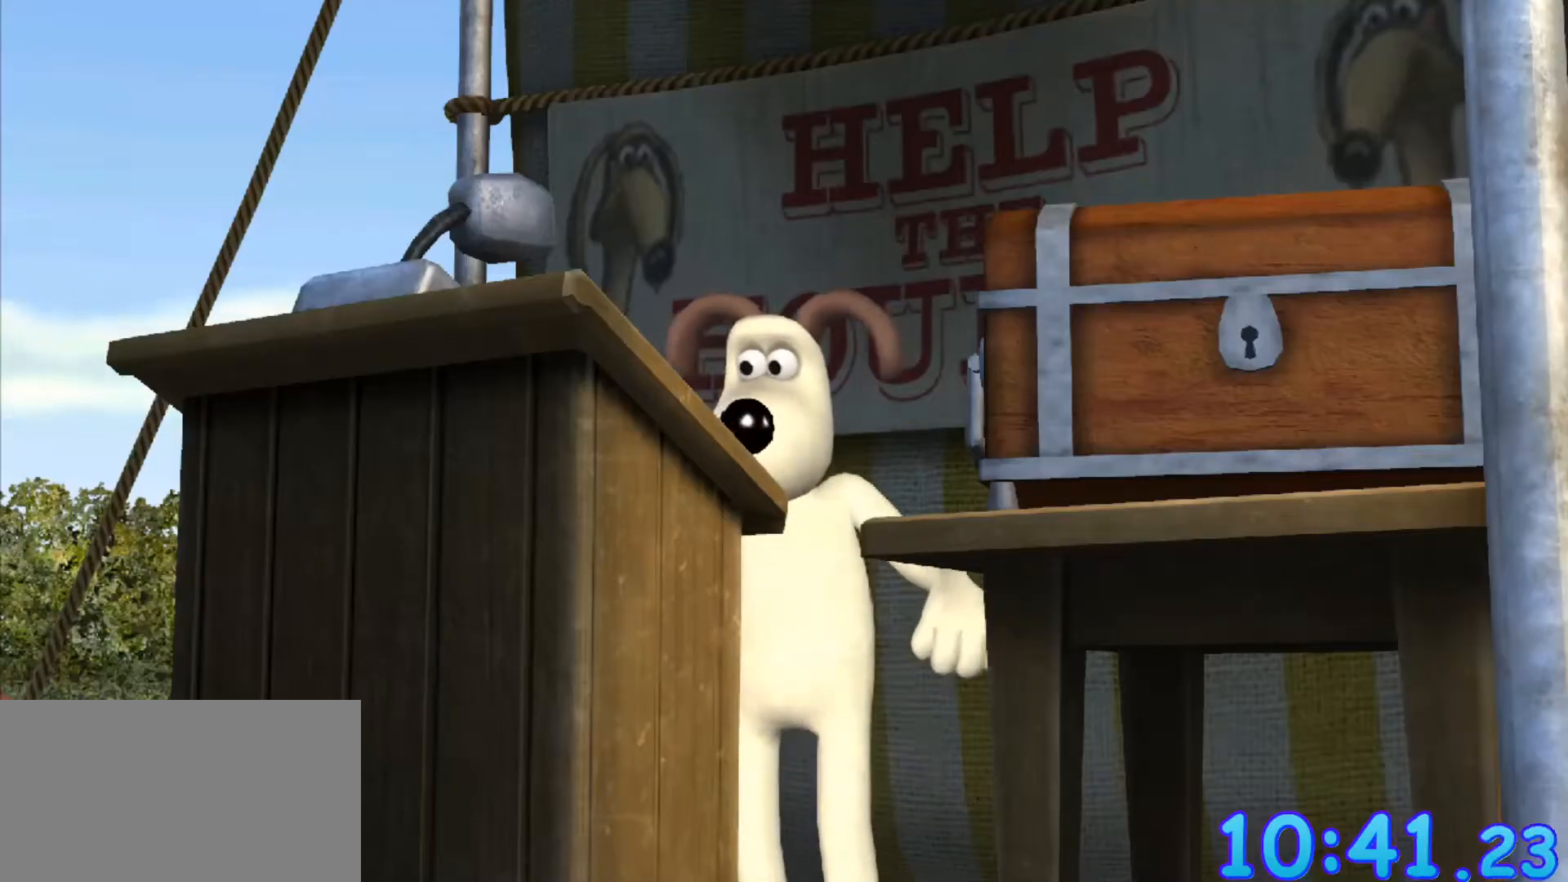
{"keys": [], "mouse": [], "events": []}
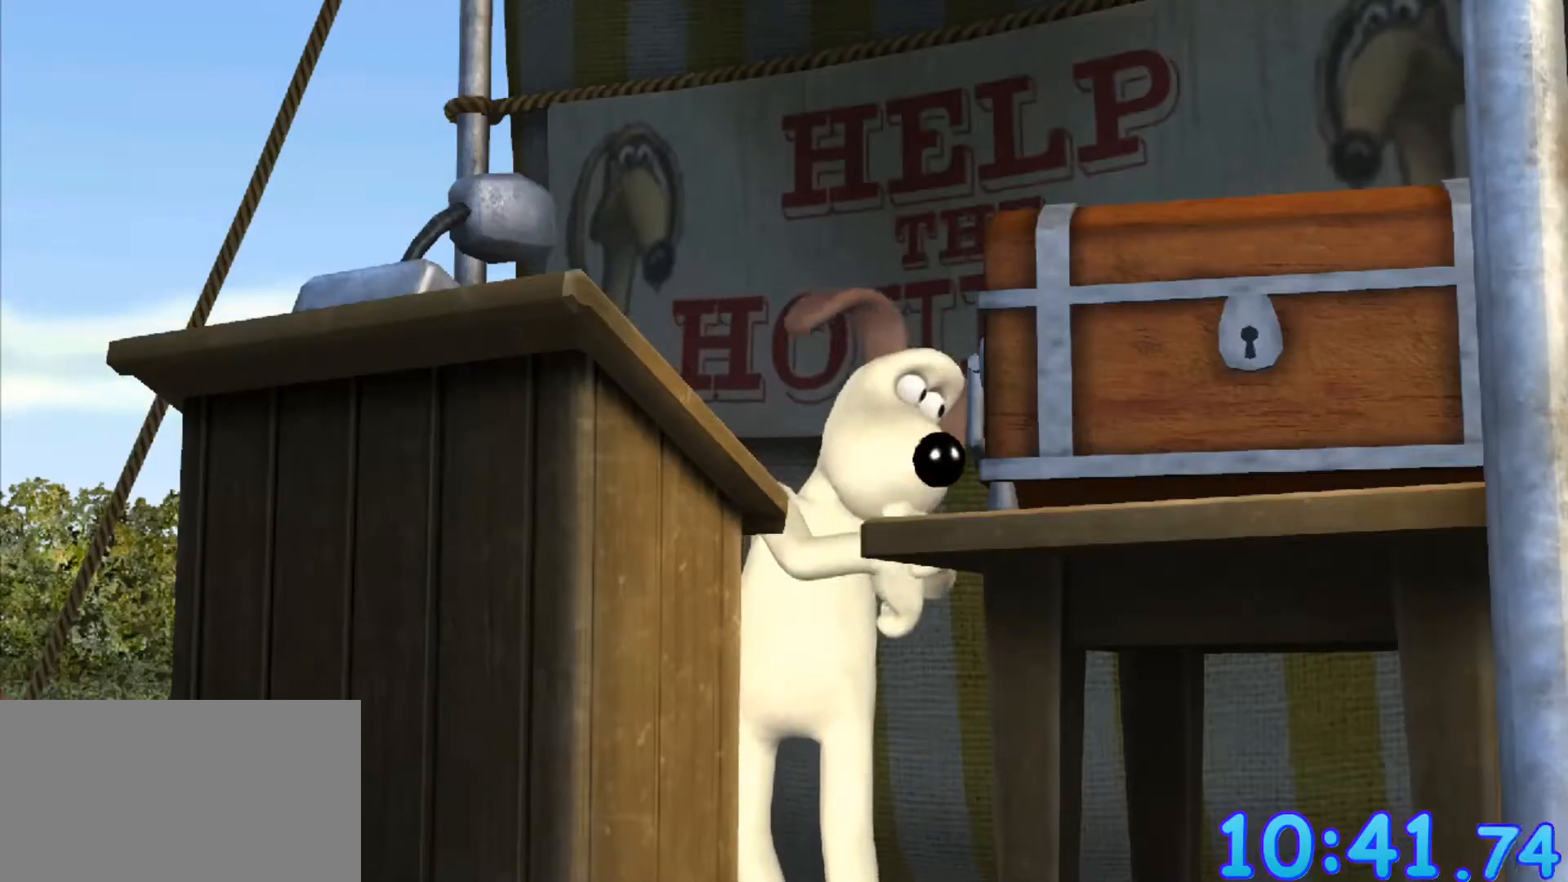
{"keys": [], "mouse": [], "events": []}
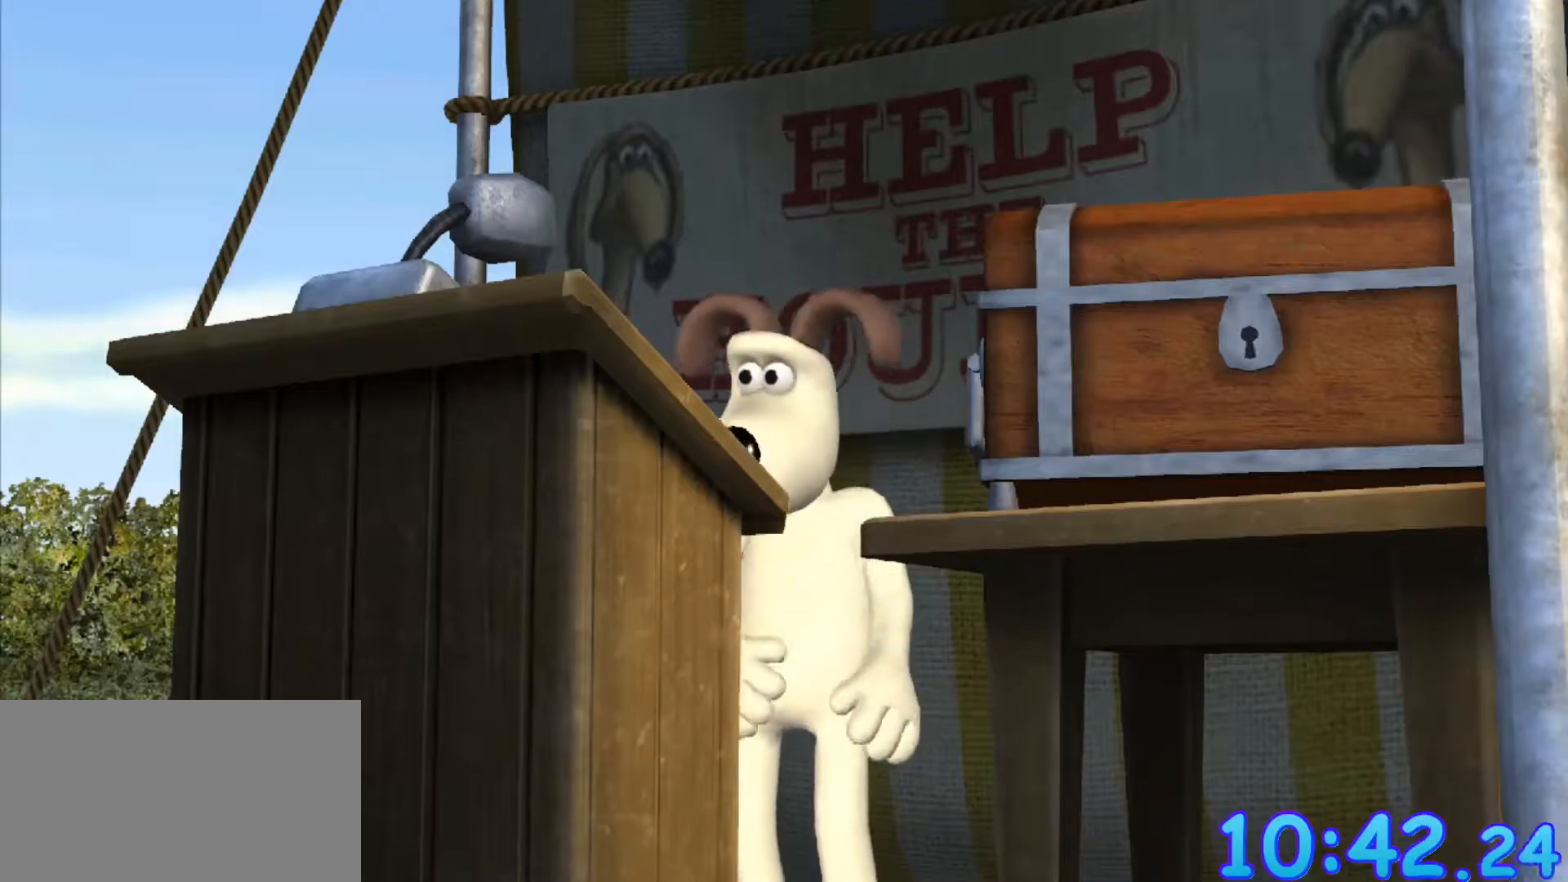
{"keys": [], "mouse": [], "events": []}
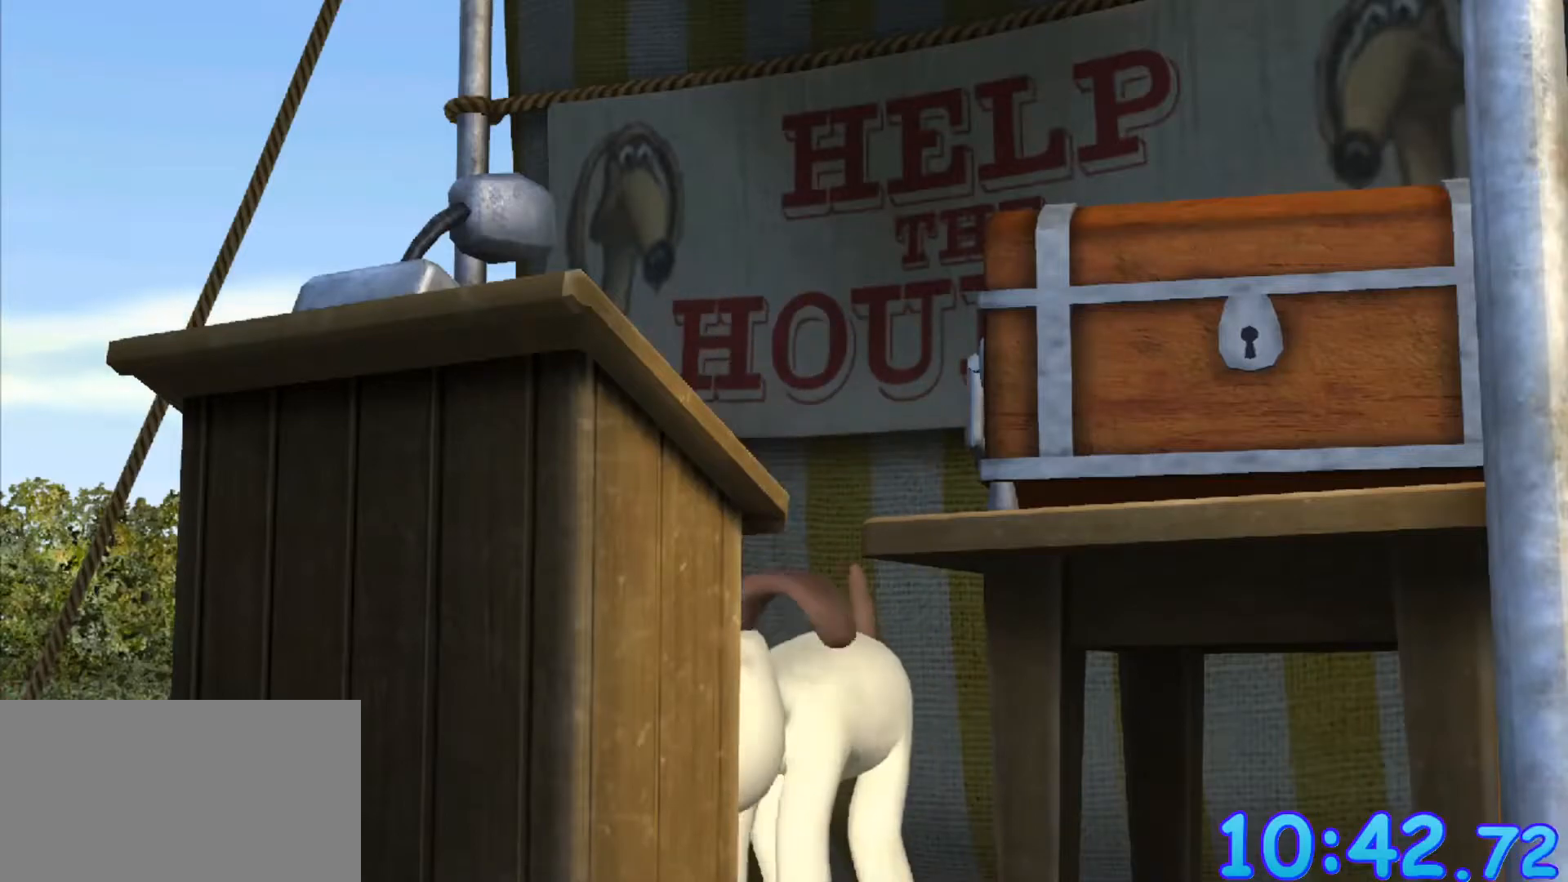
{"keys": [], "mouse": [], "events": [[383, "shift", "down"], [433, "shift", "up"]]}
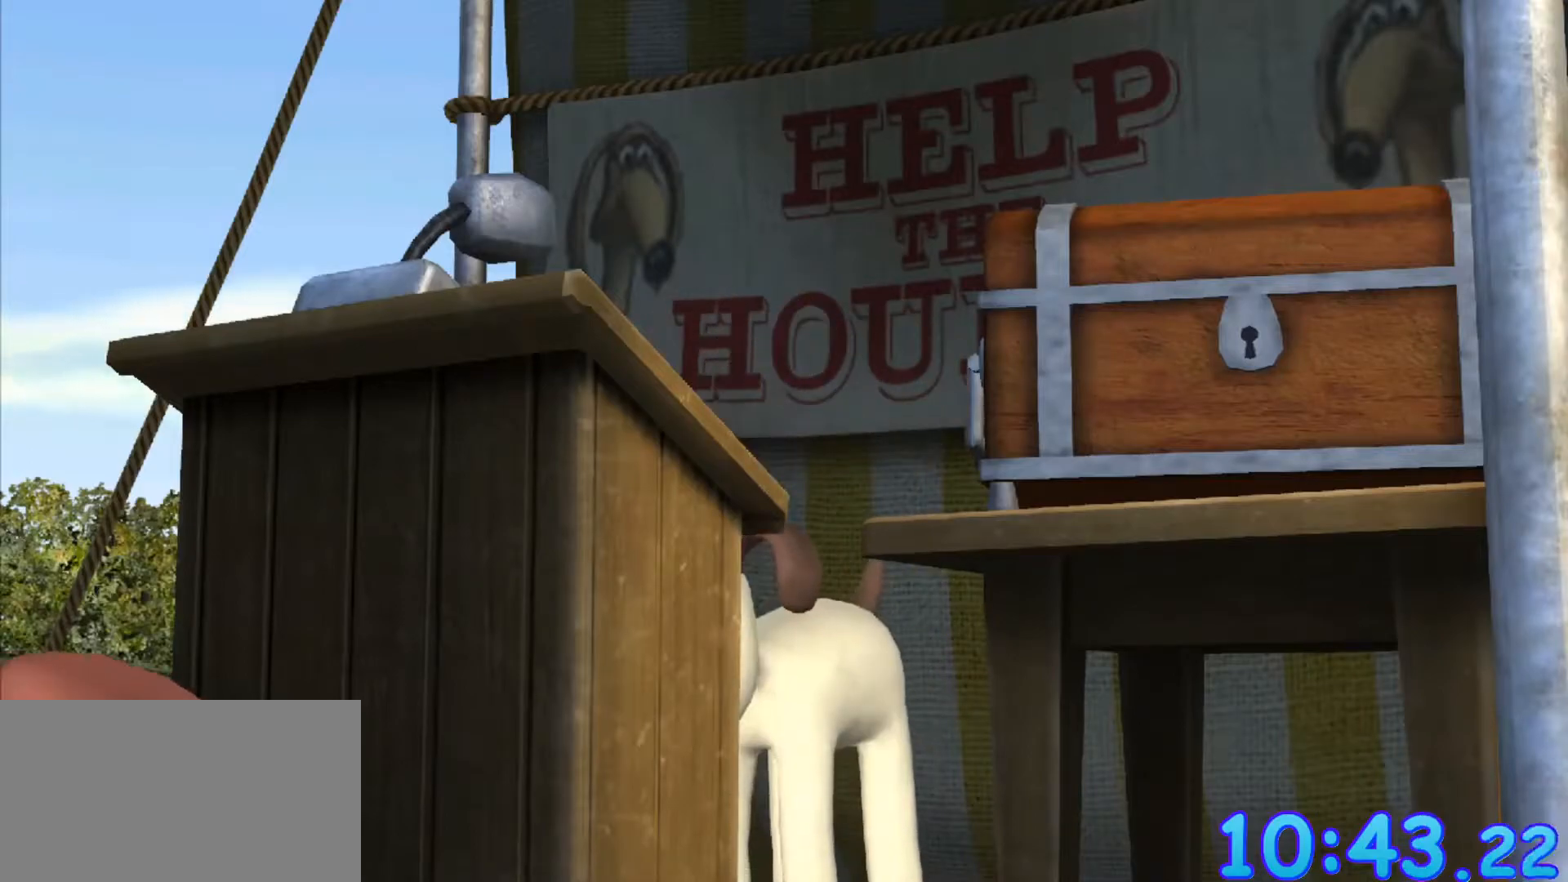
{"keys": [], "mouse": [], "events": [[167, "ctrl", "down"], [167, "shift", "down"], [200, "ctrl", "up"], [200, "shift", "up"], [300, "ctrl", "down"], [300, "shift", "down"], [400, "ctrl", "up"], [400, "shift", "up"], [450, "ctrl", "down"], [450, "shift", "down"], [483, "ctrl", "up"], [483, "shift", "up"]]}
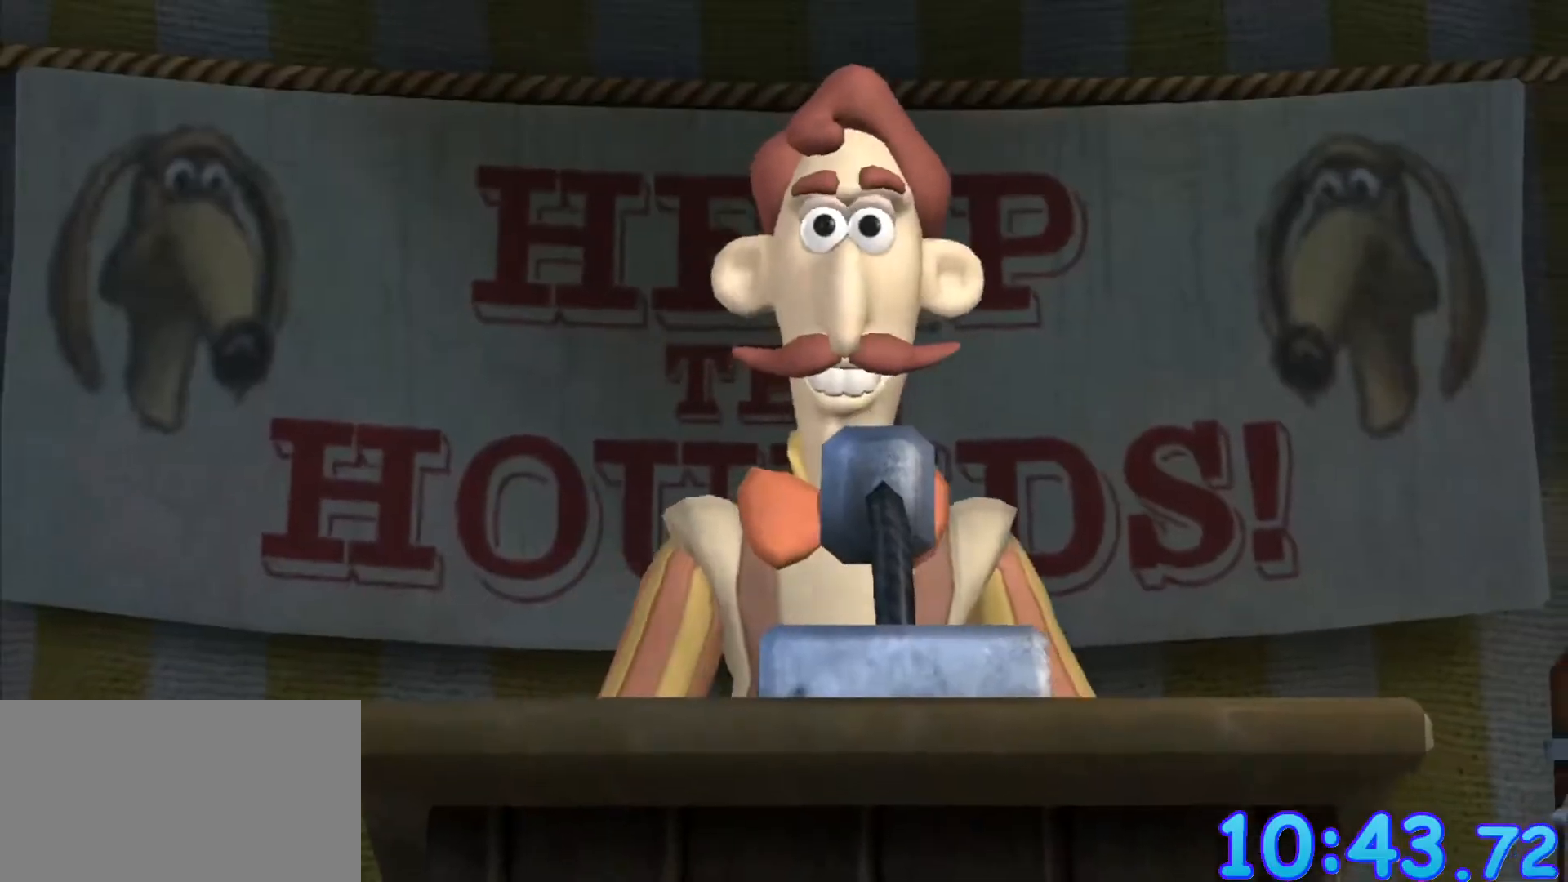
{"keys": [], "mouse": [], "events": [[33, "ctrl", "down"], [33, "shift", "down"], [83, "ctrl", "up"], [83, "shift", "up"], [183, "ctrl", "down"], [183, "shift", "down"], [317, "ctrl", "up"], [317, "shift", "up"], [367, "ctrl", "down"], [367, "shift", "down"], [400, "ctrl", "up"], [450, "ctrl", "down"], [500, "ctrl", "up"], [500, "shift", "up"]]}
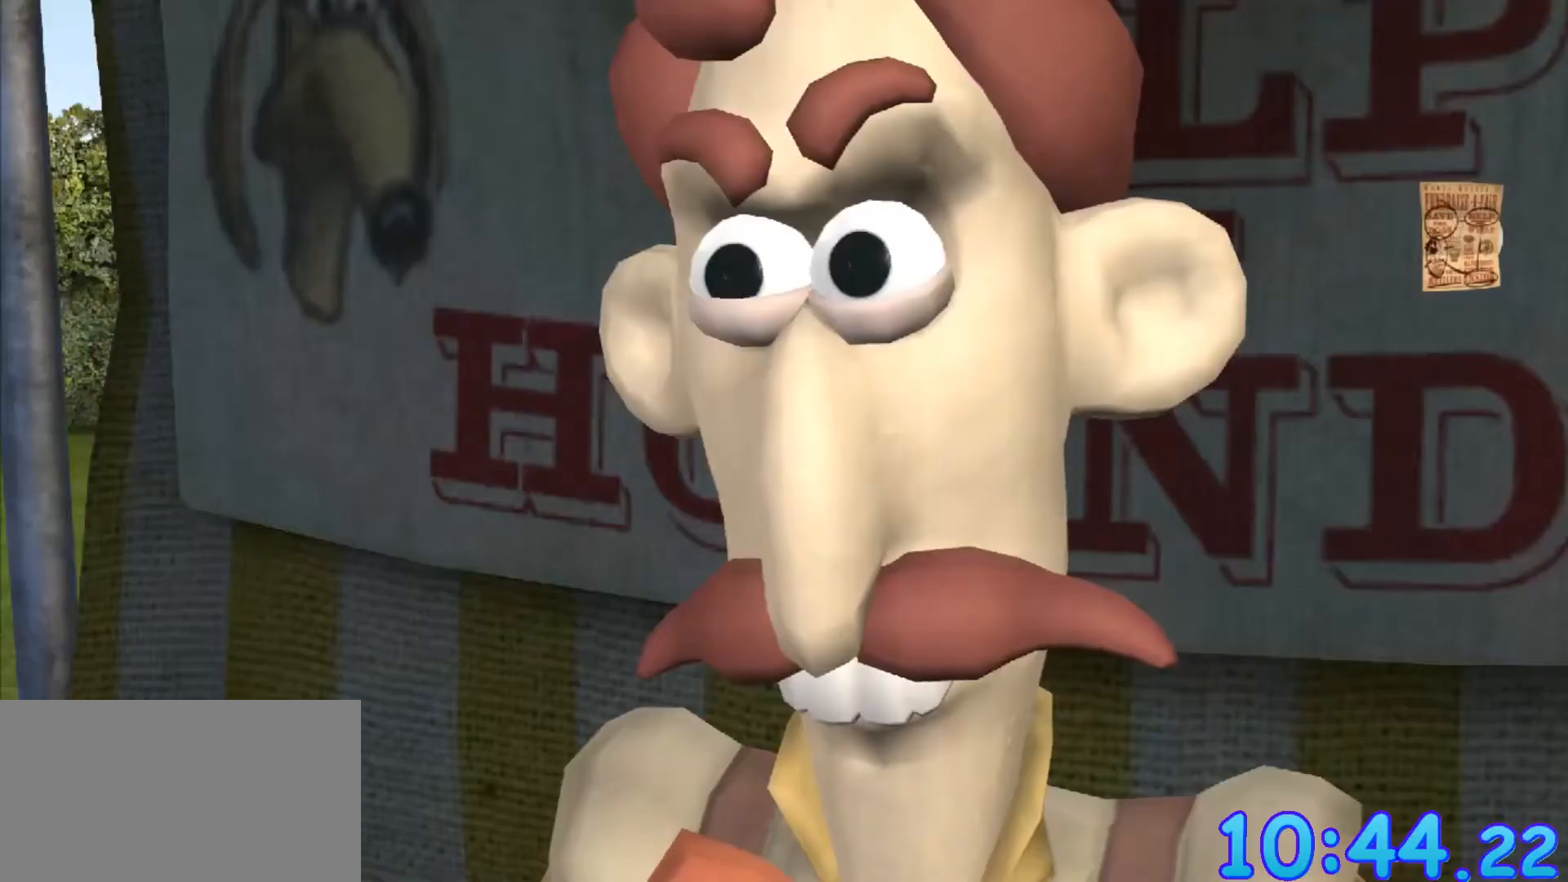
{"keys": [], "mouse": [], "events": [[50, "shift", "down"], [133, "ctrl", "down"], [183, "shift", "up"], [233, "ctrl", "up"], [283, "shift", "down"], [333, "shift", "up"], [383, "ctrl", "down"], [467, "ctrl", "up"]]}
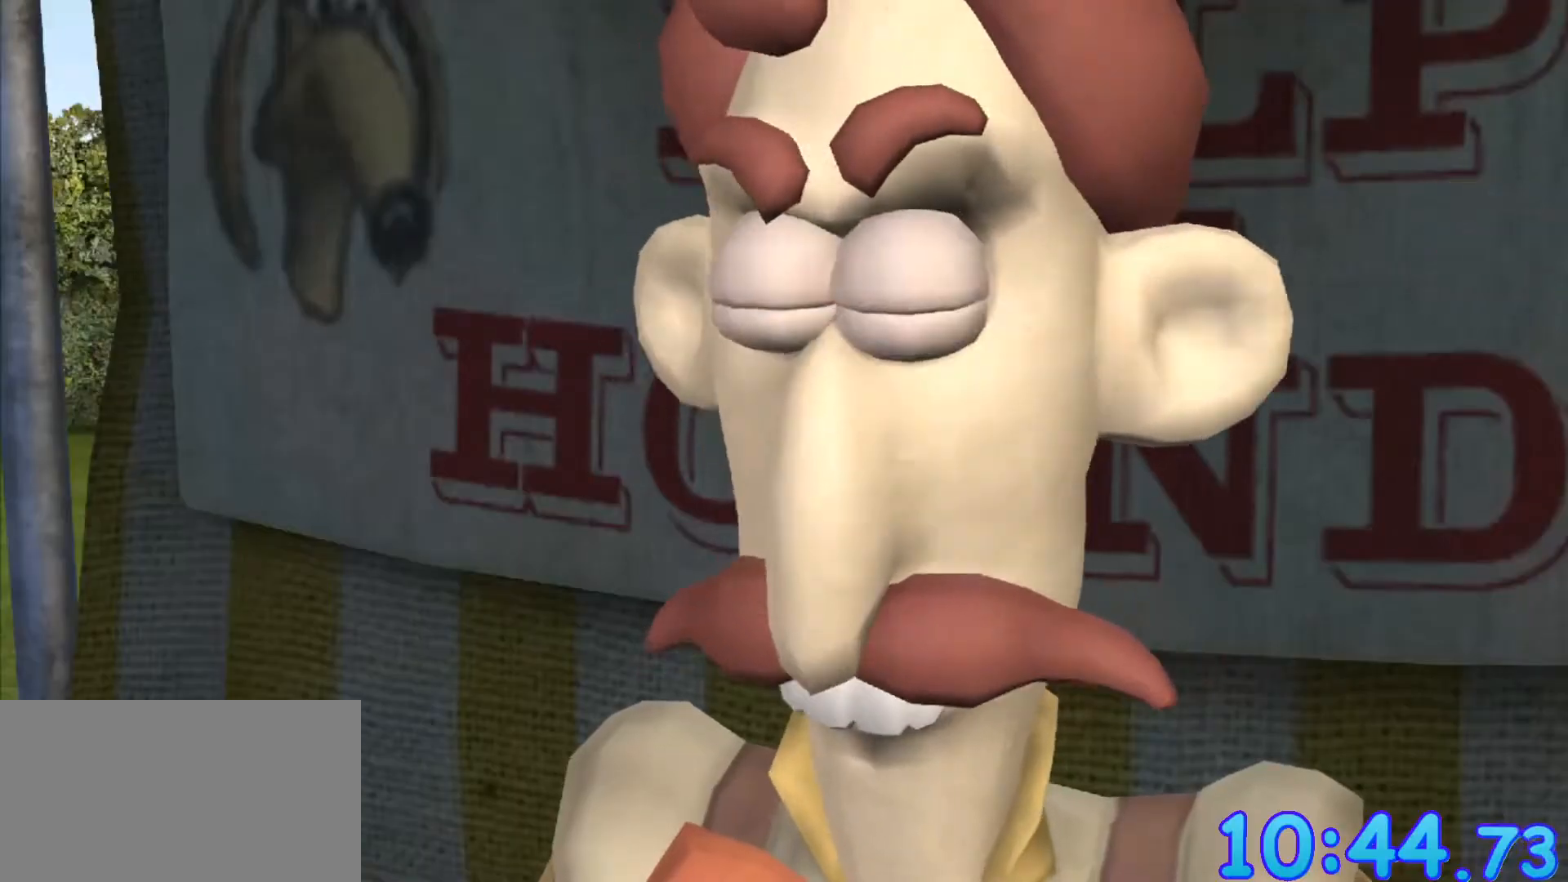
{"keys": ["ctrl", "shift"], "mouse": [], "events": [[67, "ctrl", "down"], [67, "shift", "down"], [167, "ctrl", "up"], [167, "shift", "up"], [250, "ctrl", "down"], [250, "shift", "down"], [300, "ctrl", "up"], [350, "ctrl", "down"], [400, "ctrl", "up"], [400, "shift", "up"], [450, "shift", "down"], [483, "ctrl", "down"]]}
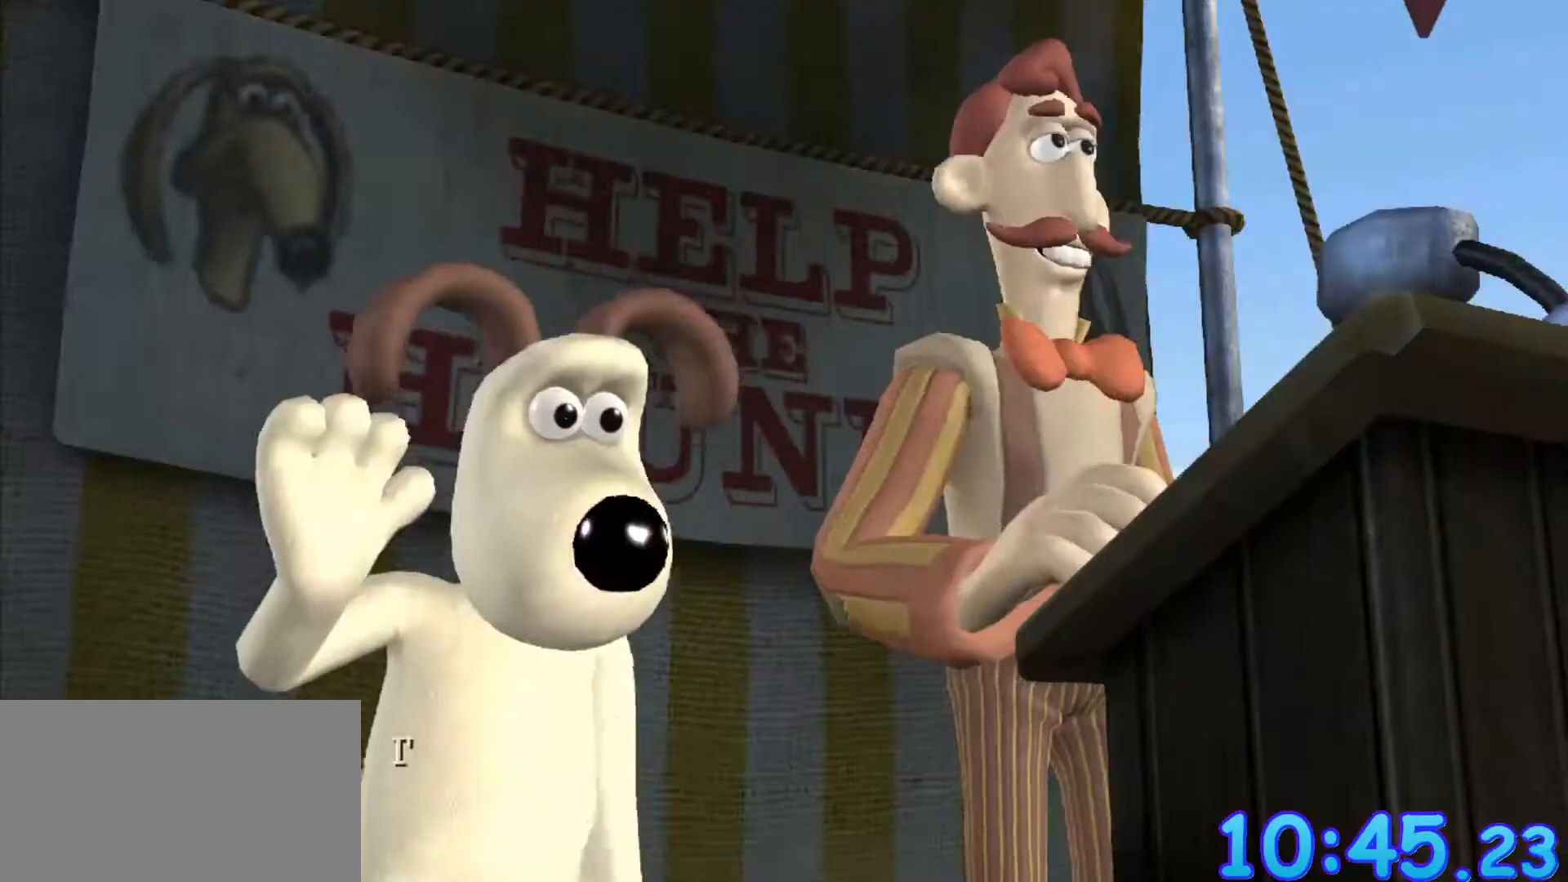
{"keys": ["ctrl"], "mouse": [], "events": [[33, "ctrl", "up"], [33, "shift", "up"], [83, "ctrl", "down"], [83, "shift", "down"], [133, "ctrl", "up"], [133, "shift", "up"], [183, "shift", "down"], [217, "ctrl", "down"], [367, "ctrl", "up"], [367, "shift", "up"], [417, "ctrl", "down"], [417, "shift", "down"], [467, "shift", "up"]]}
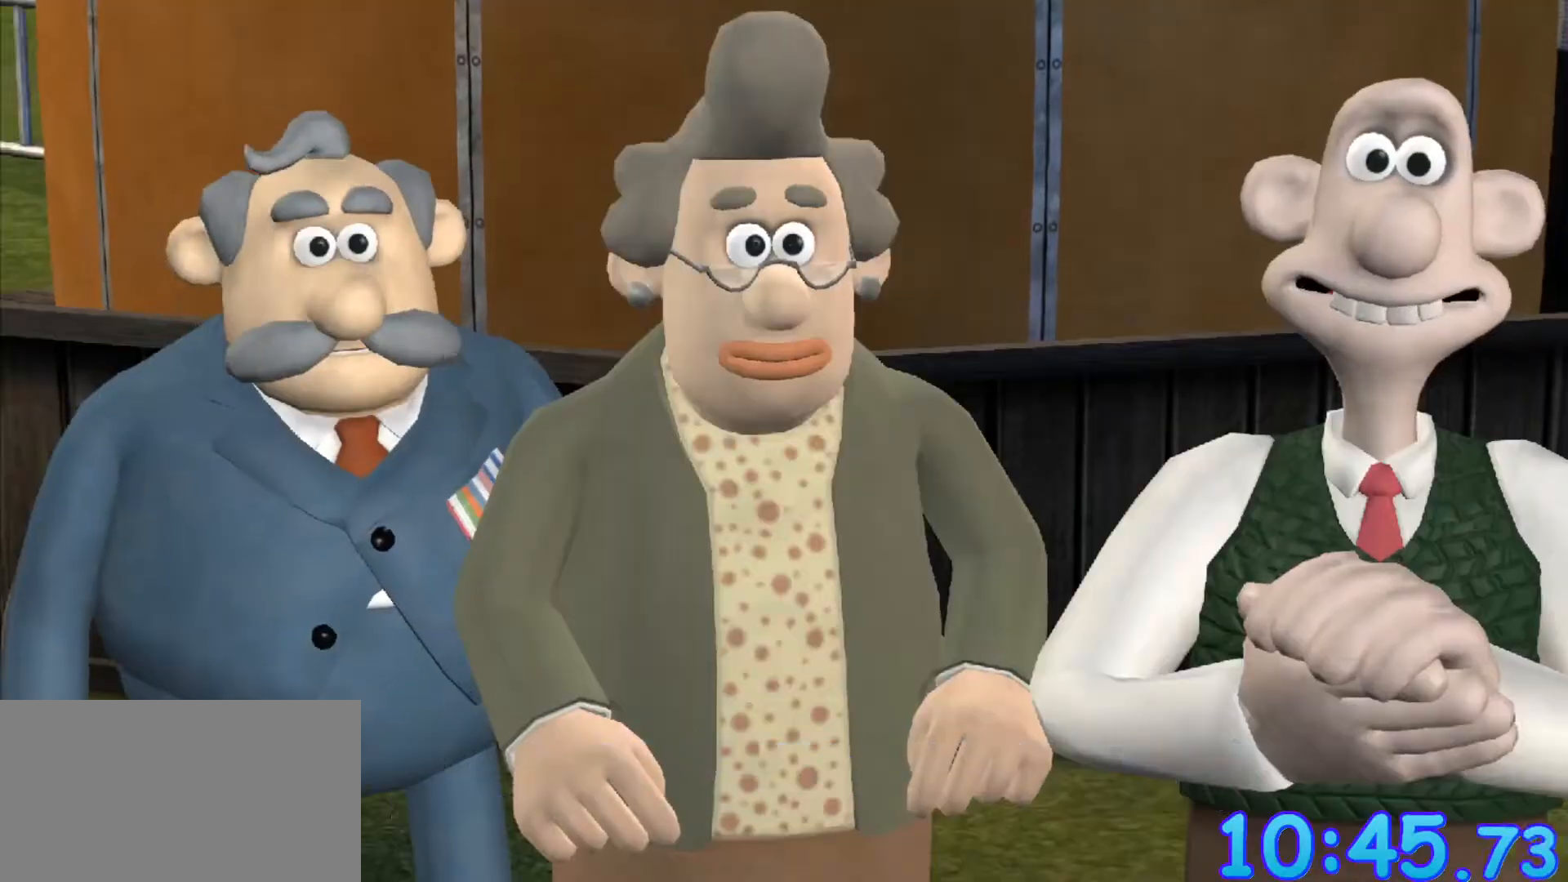
{"keys": [], "mouse": [], "events": [[50, "ctrl", "up"], [100, "shift", "down"], [150, "shift", "up"], [200, "ctrl", "down"], [200, "shift", "down"], [233, "shift", "up"], [300, "ctrl", "up"], [300, "shift", "down"], [383, "shift", "up"], [417, "ctrl", "down"], [417, "shift", "down"], [467, "ctrl", "up"], [467, "shift", "up"]]}
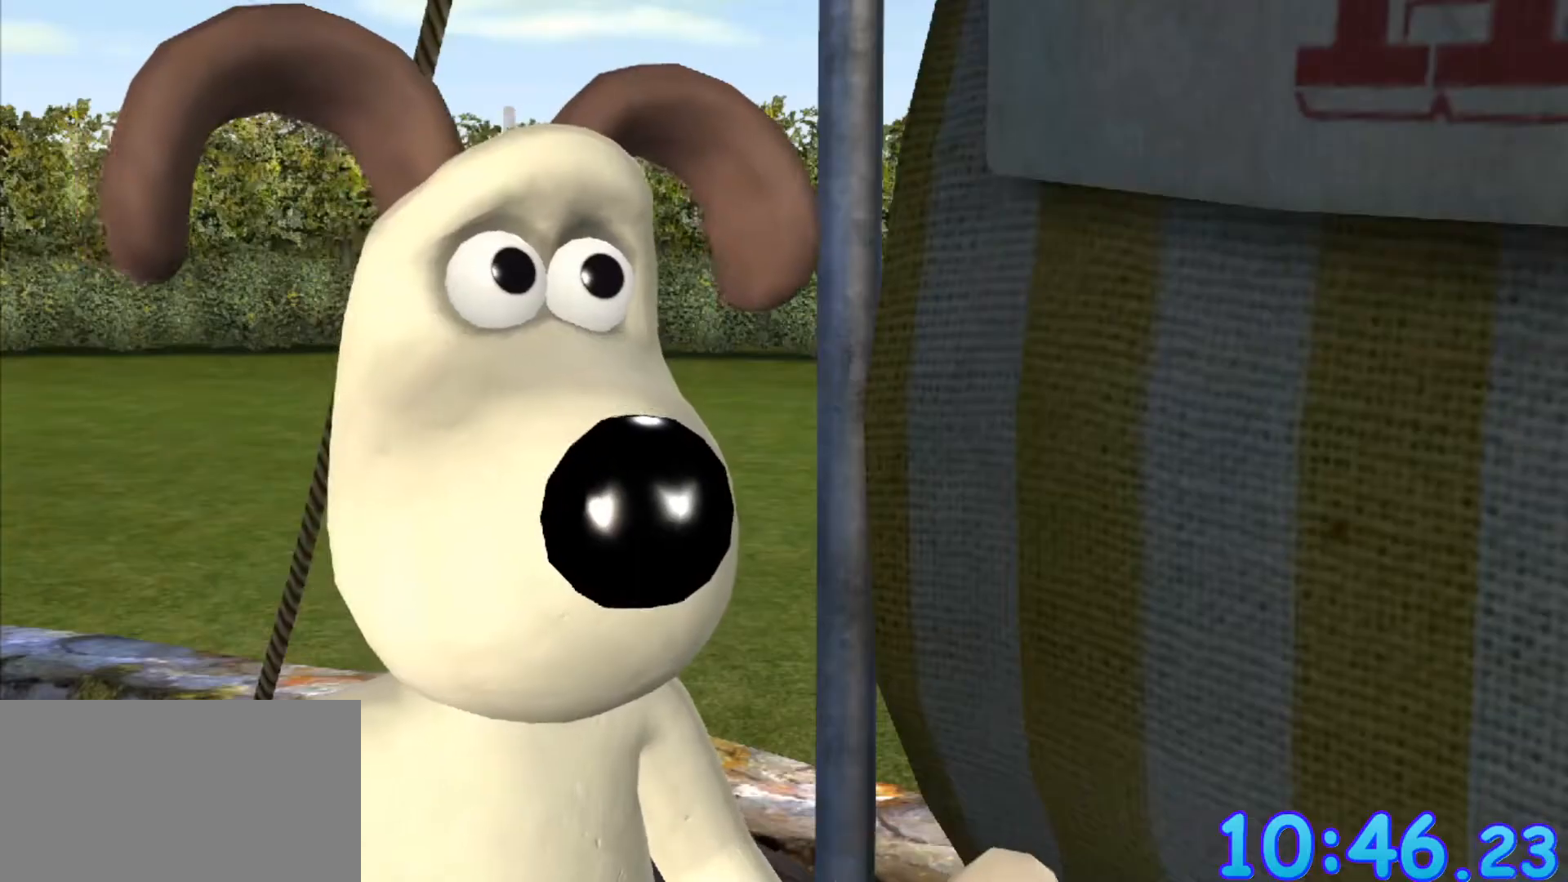
{"keys": ["ctrl", "shift"], "mouse": [], "events": [[17, "ctrl", "down"], [17, "shift", "down"], [67, "ctrl", "up"], [67, "shift", "up"], [117, "ctrl", "down"], [117, "shift", "down"], [167, "ctrl", "up"], [167, "shift", "up"], [217, "ctrl", "down"], [217, "shift", "down"], [250, "ctrl", "up"], [250, "shift", "up"], [300, "ctrl", "down"], [300, "shift", "down"], [350, "ctrl", "up"], [350, "shift", "up"], [400, "ctrl", "down"], [400, "shift", "down"], [433, "ctrl", "up"], [433, "shift", "up"], [483, "ctrl", "down"], [483, "shift", "down"]]}
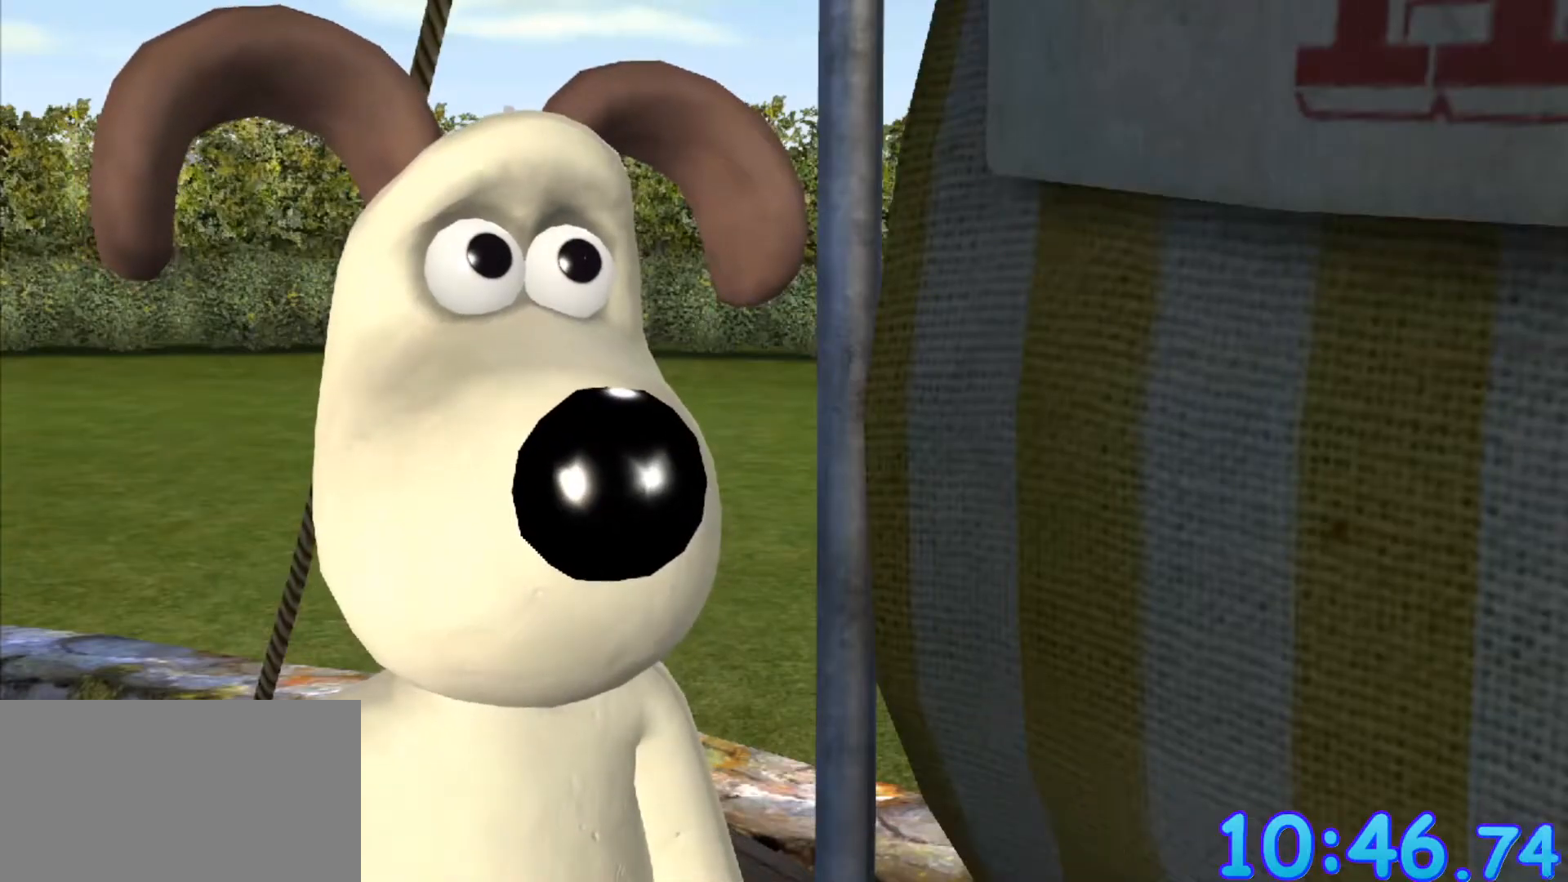
{"keys": ["shift"], "mouse": [], "events": [[33, "ctrl", "up"], [33, "shift", "up"], [83, "shift", "down"], [183, "ctrl", "down"], [217, "ctrl", "up"], [217, "shift", "up"], [267, "shift", "down"], [367, "ctrl", "down"], [417, "ctrl", "up"], [417, "shift", "up"], [467, "shift", "down"]]}
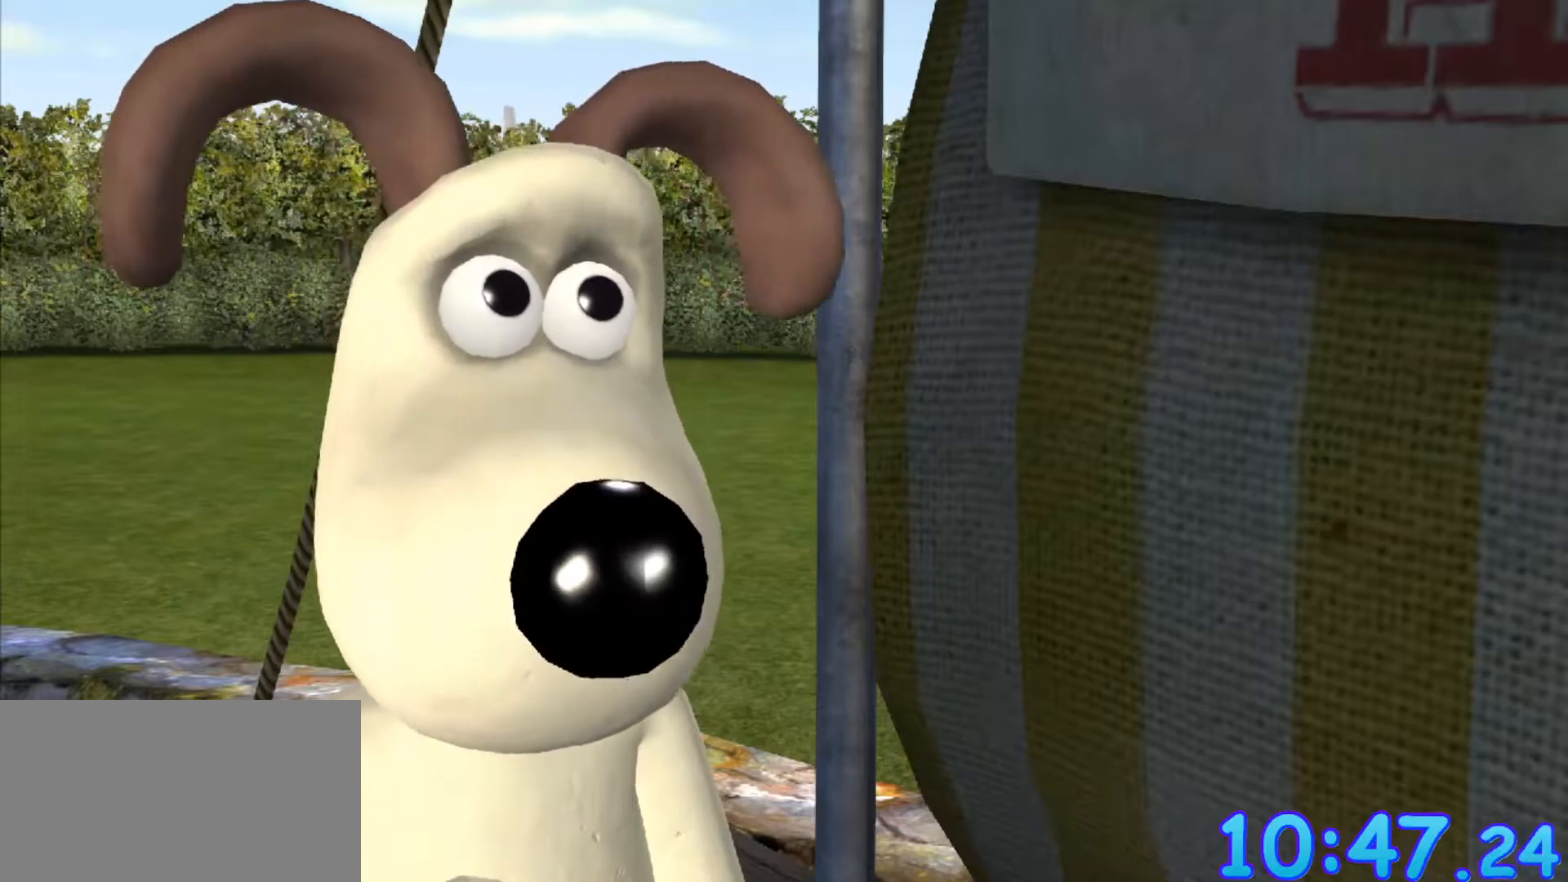
{"keys": ["shift"], "mouse": [], "events": [[50, "ctrl", "down"], [100, "ctrl", "up"], [100, "shift", "up"], [150, "shift", "down"], [183, "shift", "up"], [233, "ctrl", "down"], [233, "shift", "down"], [283, "ctrl", "up"], [283, "shift", "up"], [333, "ctrl", "down"], [333, "shift", "down"], [383, "ctrl", "up"], [383, "shift", "up"], [417, "ctrl", "down"], [417, "shift", "down"], [483, "ctrl", "up"]]}
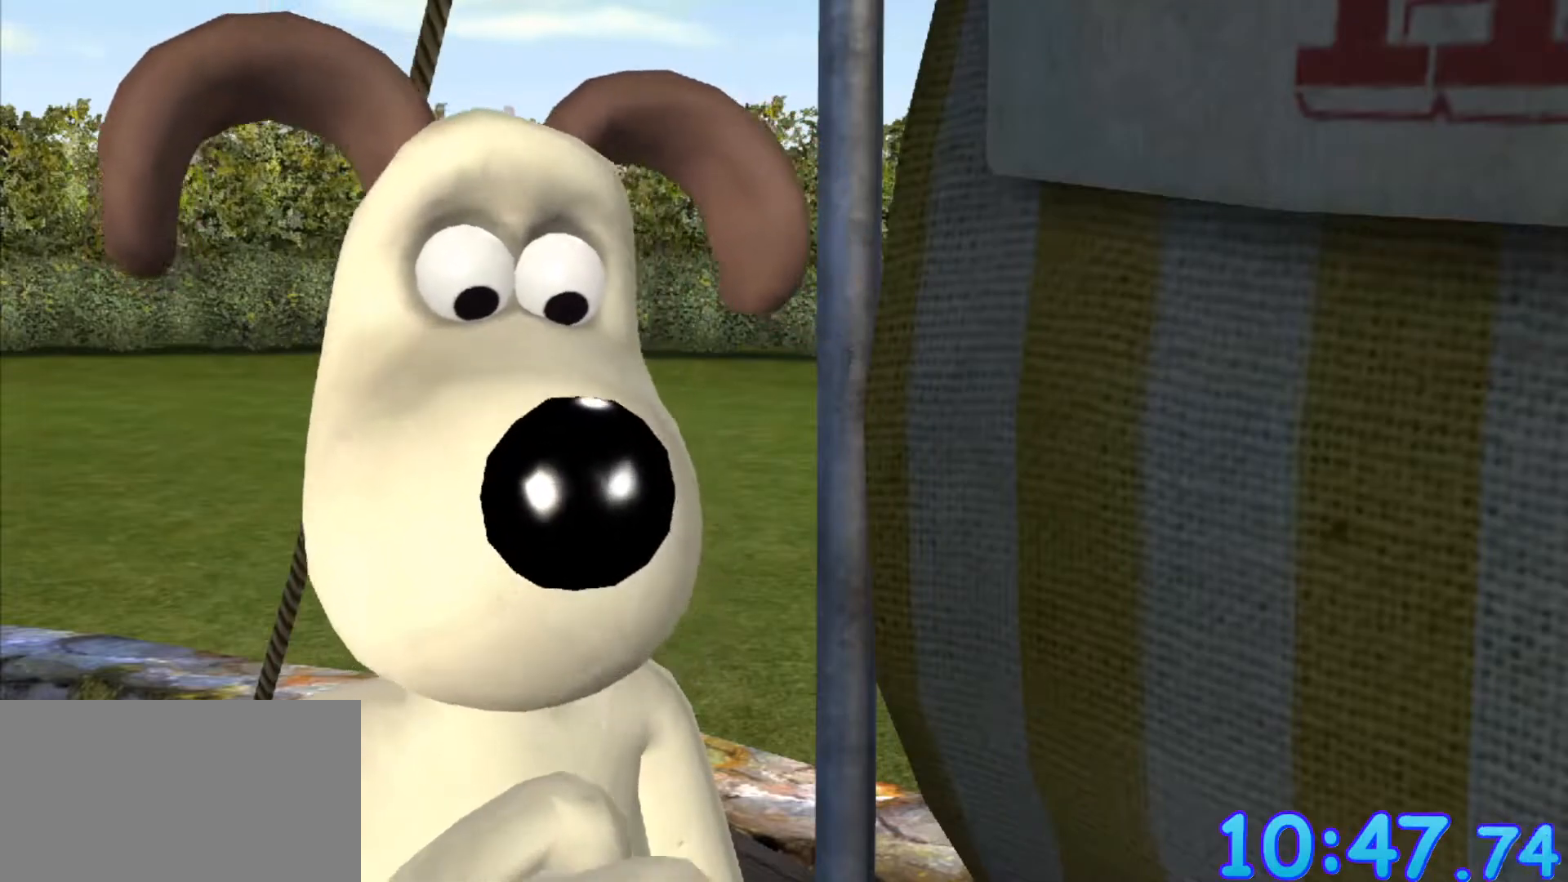
{"keys": [], "mouse": [], "events": [[200, "shift", "up"], [250, "ctrl", "down"], [250, "shift", "down"], [350, "shift", "up"], [400, "ctrl", "up"], [433, "ctrl", "down"], [433, "shift", "down"], [483, "ctrl", "up"], [483, "shift", "up"]]}
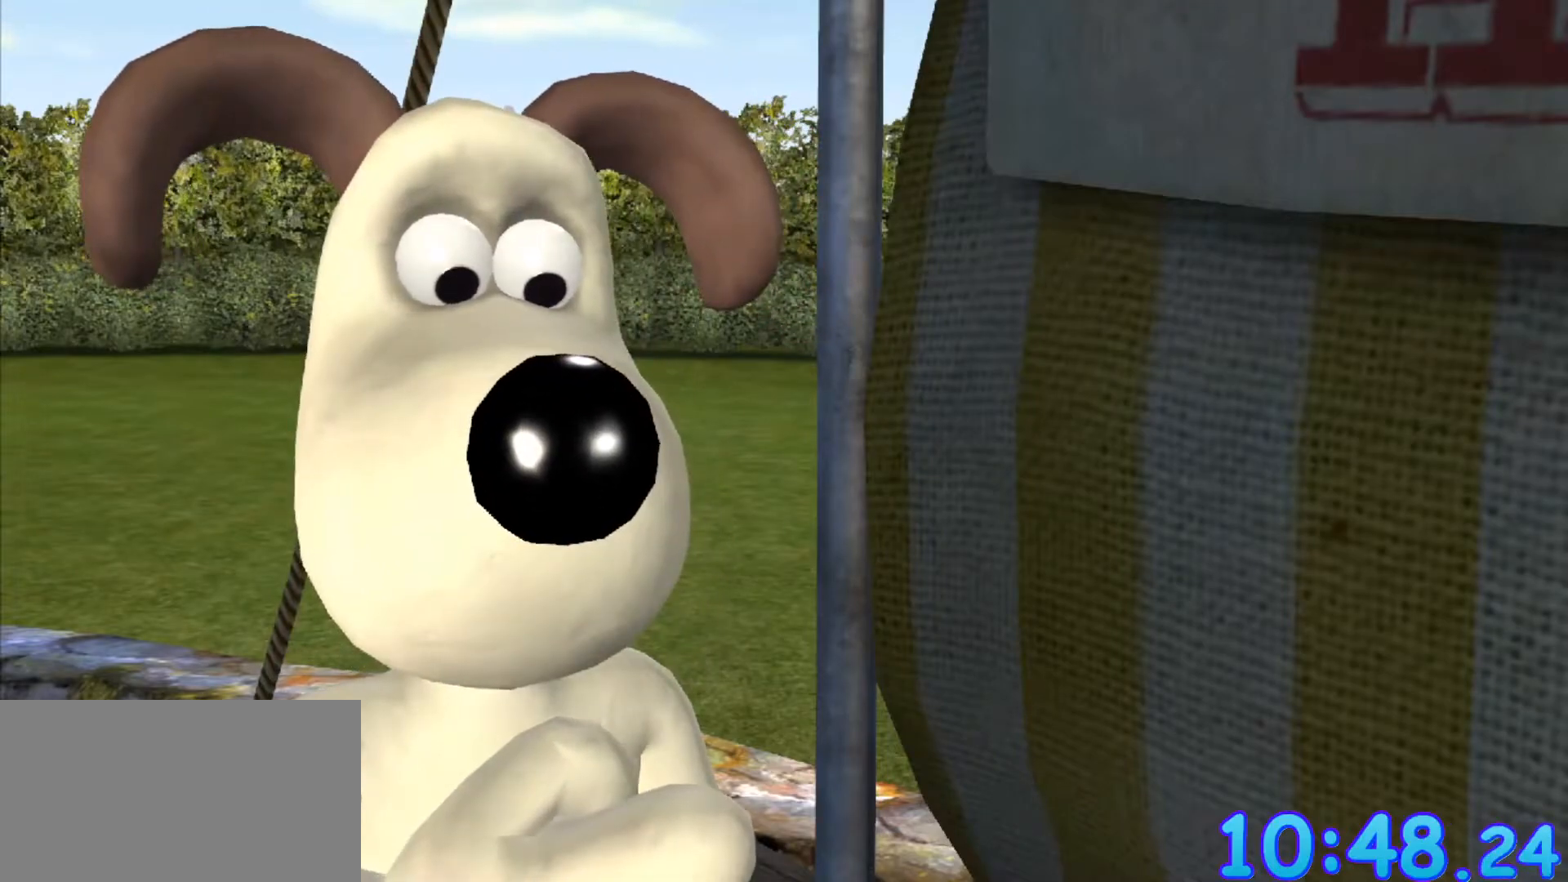
{"keys": ["ctrl", "shift"], "mouse": [], "events": [[33, "ctrl", "down"], [83, "ctrl", "up"], [133, "ctrl", "down"], [133, "shift", "down"], [167, "ctrl", "up"], [167, "shift", "up"], [233, "ctrl", "down"], [233, "shift", "down"], [267, "ctrl", "up"], [267, "shift", "up"], [317, "ctrl", "down"], [317, "shift", "down"], [367, "ctrl", "up"], [367, "shift", "up"], [400, "ctrl", "down"], [400, "shift", "down"], [467, "ctrl", "up"], [467, "shift", "up"], [500, "ctrl", "down"], [500, "shift", "down"]]}
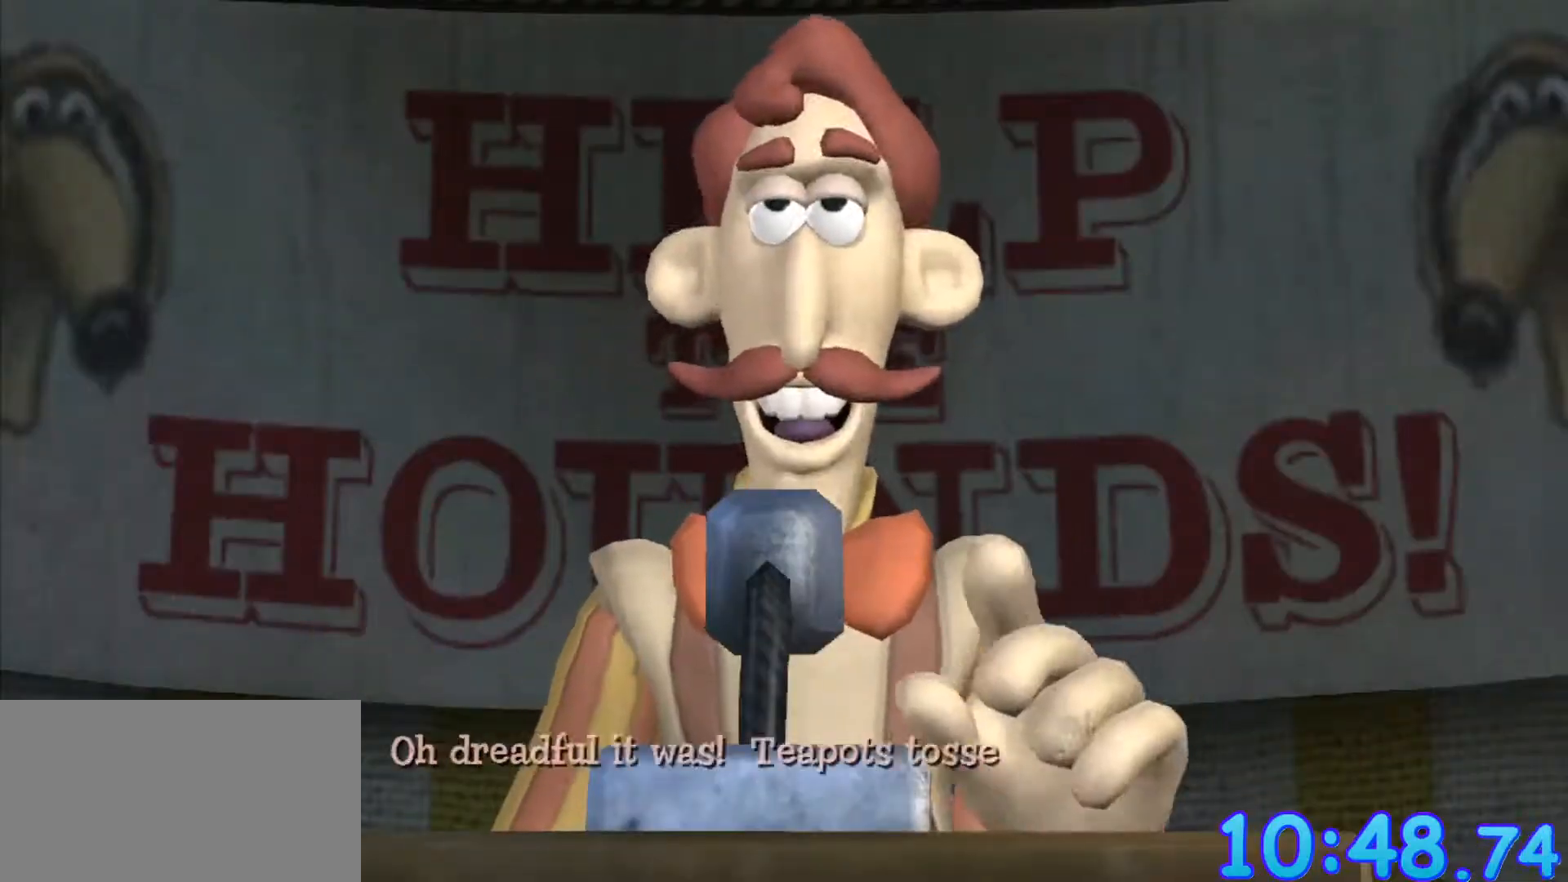
{"keys": [], "mouse": [], "events": [[50, "ctrl", "up"], [50, "shift", "up"], [100, "ctrl", "down"], [100, "shift", "down"], [133, "ctrl", "up"], [133, "shift", "up"], [183, "ctrl", "down"], [183, "shift", "down"], [283, "ctrl", "up"], [283, "shift", "up"], [333, "ctrl", "down"], [333, "shift", "down"], [383, "shift", "up"], [433, "shift", "down"], [467, "ctrl", "up"], [467, "shift", "up"]]}
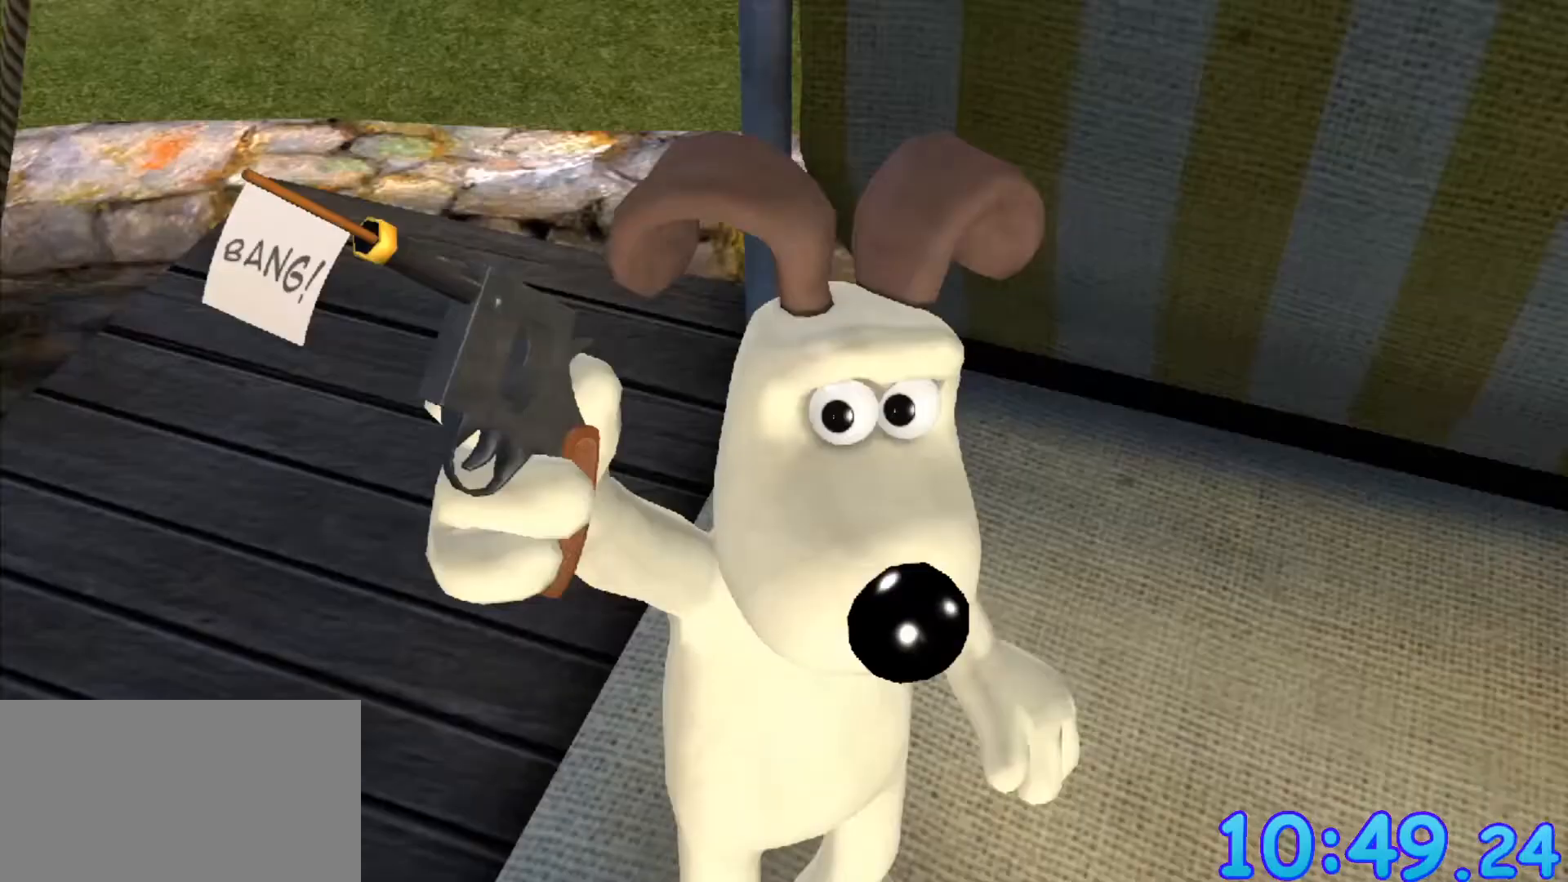
{"keys": ["ctrl"], "mouse": [], "events": [[17, "ctrl", "down"], [17, "shift", "down"], [67, "ctrl", "up"], [67, "shift", "up"], [117, "ctrl", "down"], [117, "shift", "down"], [167, "ctrl", "up"], [167, "shift", "up"], [217, "ctrl", "down"], [217, "shift", "down"], [250, "ctrl", "up"], [250, "shift", "up"], [300, "ctrl", "down"], [300, "shift", "down"], [350, "ctrl", "up"], [350, "shift", "up"], [400, "ctrl", "down"], [400, "shift", "down"], [450, "shift", "up"]]}
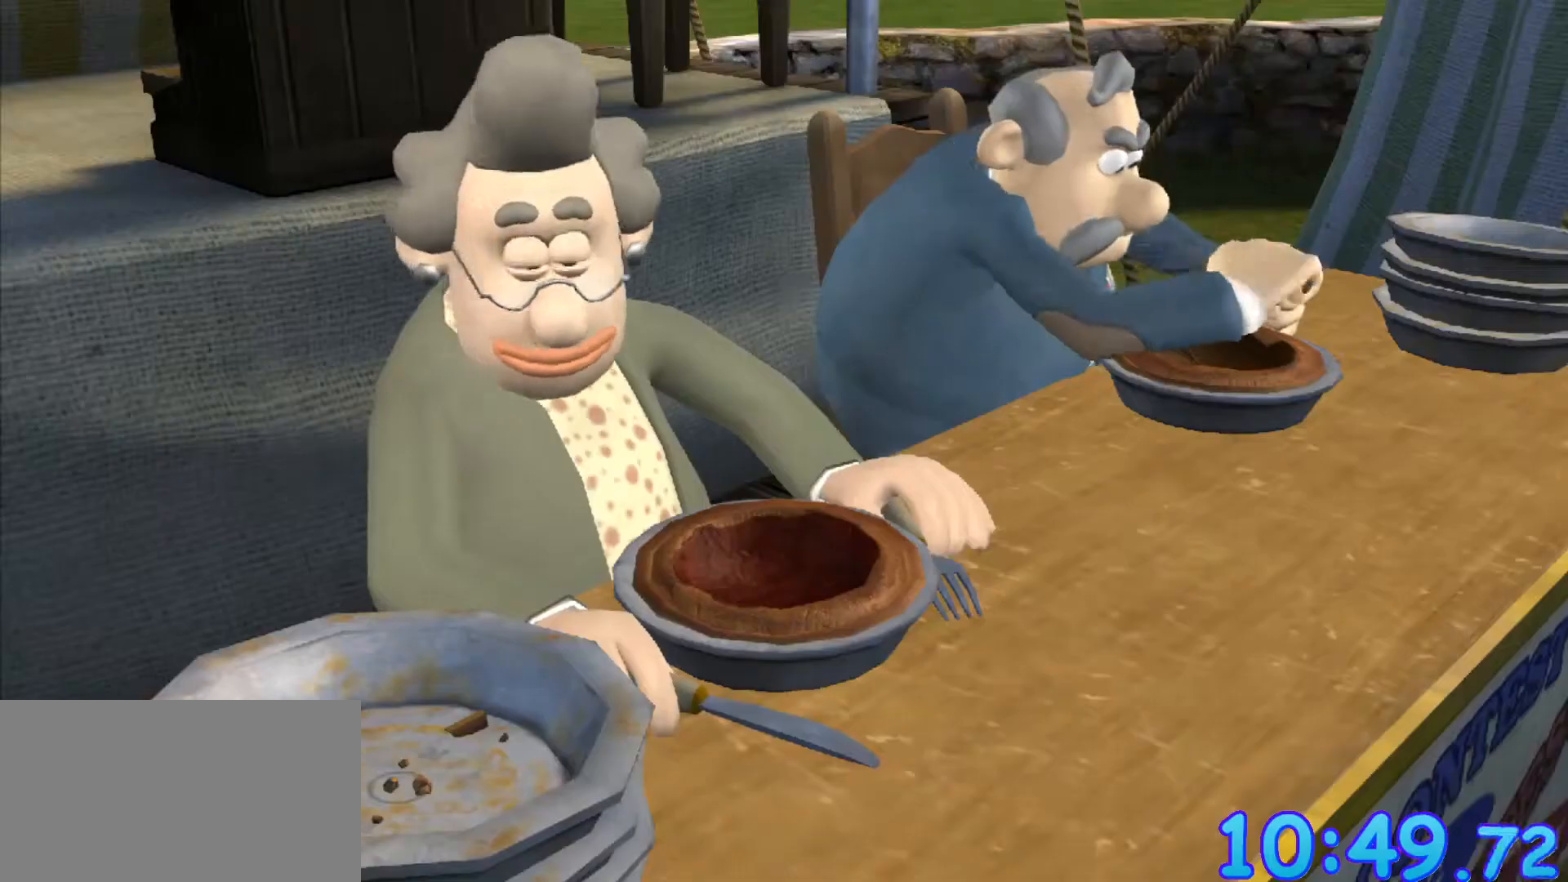
{"keys": ["ctrl", "shift"], "mouse": [], "events": [[33, "ctrl", "up"], [33, "shift", "down"], [83, "ctrl", "down"], [83, "shift", "up"], [233, "shift", "down"], [283, "ctrl", "up"], [317, "ctrl", "down"], [367, "shift", "up"], [400, "ctrl", "up"], [450, "shift", "down"], [500, "ctrl", "down"]]}
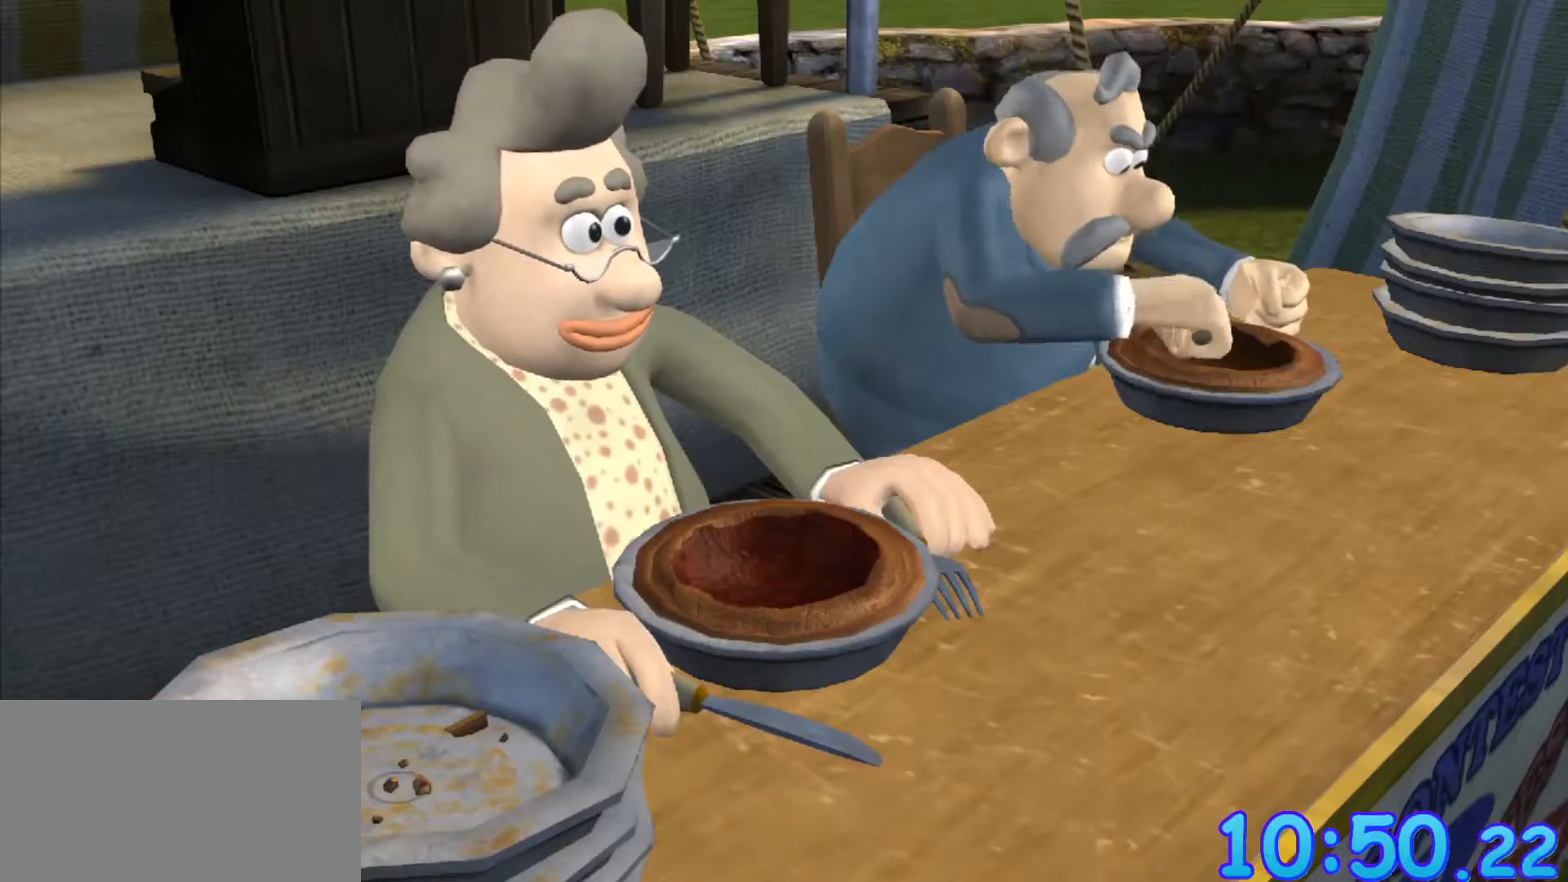
{"keys": [], "mouse": [], "events": [[50, "ctrl", "up"], [50, "shift", "up"], [100, "shift", "down"], [150, "ctrl", "down"], [150, "shift", "up"], [200, "shift", "down"], [233, "ctrl", "up"], [283, "ctrl", "down"], [333, "ctrl", "up"], [383, "shift", "up"], [433, "ctrl", "down"], [467, "ctrl", "up"]]}
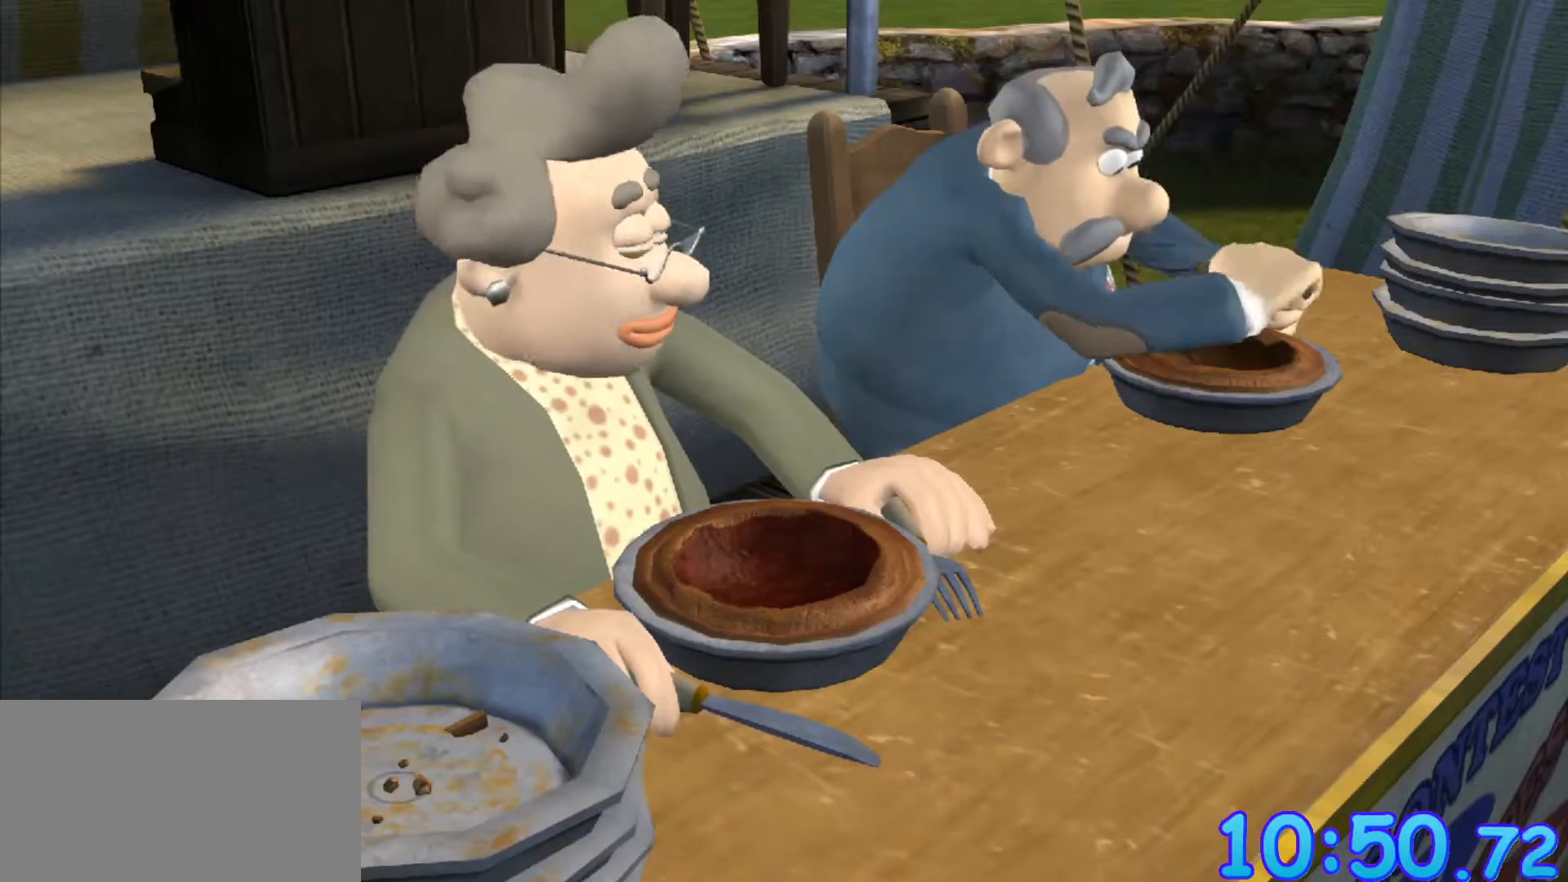
{"keys": ["ctrl", "shift"], "mouse": [], "events": [[17, "ctrl", "down"], [17, "shift", "down"], [67, "ctrl", "up"], [67, "shift", "up"], [117, "ctrl", "down"], [117, "shift", "down"], [150, "ctrl", "up"], [150, "shift", "up"], [200, "ctrl", "down"], [200, "shift", "down"], [250, "ctrl", "up"], [250, "shift", "up"], [300, "ctrl", "down"], [300, "shift", "down"], [350, "ctrl", "up"], [350, "shift", "up"], [400, "ctrl", "down"], [400, "shift", "down"], [433, "ctrl", "up"], [433, "shift", "up"], [483, "ctrl", "down"], [483, "shift", "down"]]}
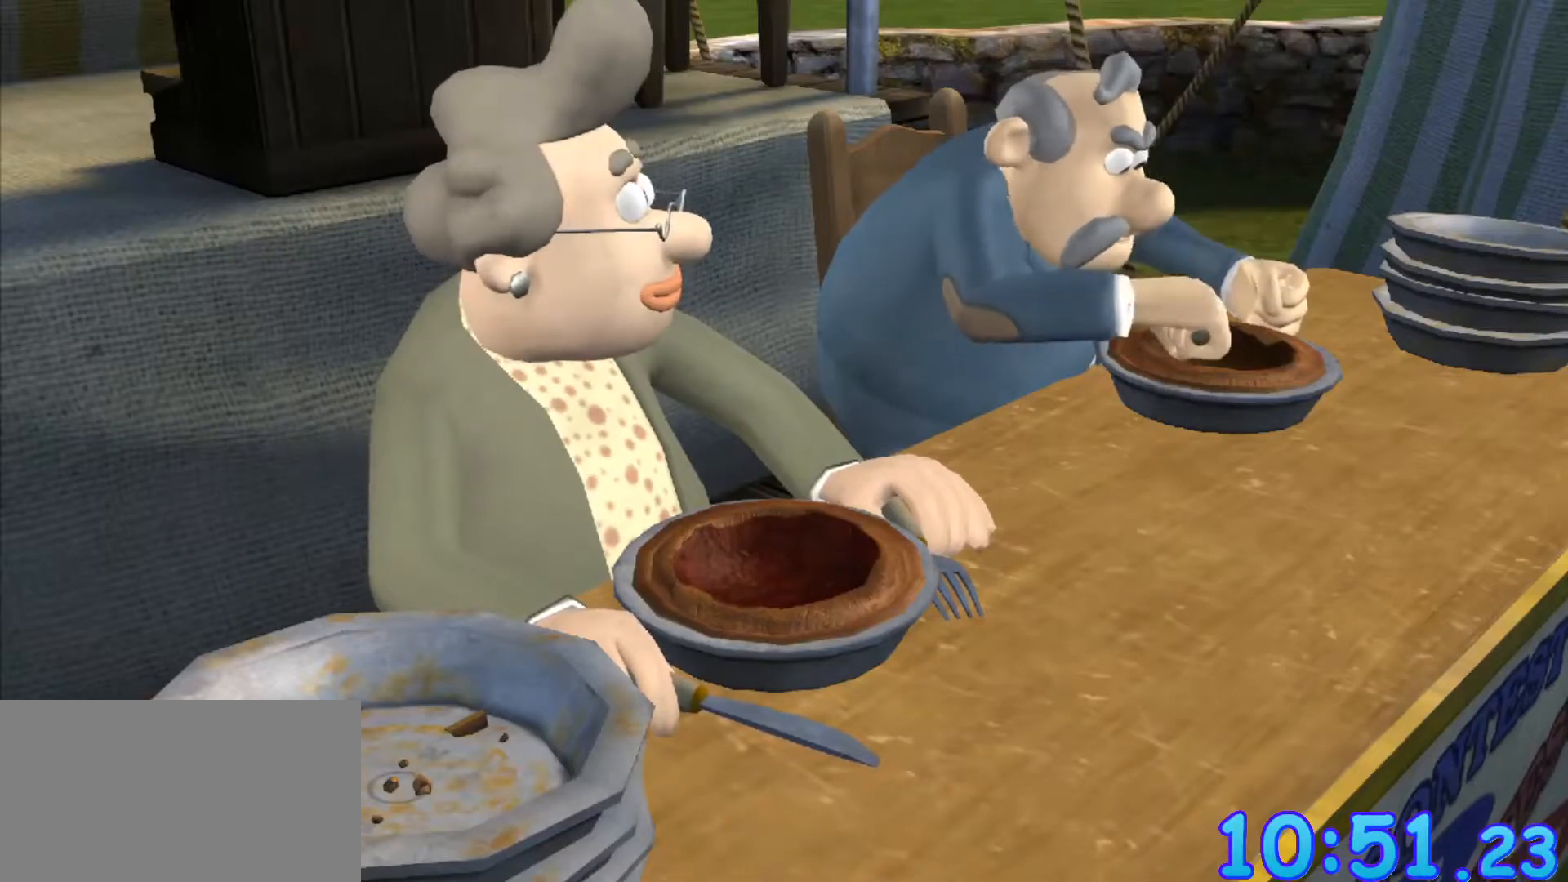
{"keys": [], "mouse": [], "events": [[33, "ctrl", "up"], [33, "shift", "up"], [133, "ctrl", "down"], [133, "shift", "down"], [183, "shift", "up"], [217, "shift", "down"], [267, "ctrl", "up"], [267, "shift", "up"], [317, "ctrl", "down"], [317, "shift", "down"], [367, "ctrl", "up"], [367, "shift", "up"], [417, "ctrl", "down"], [417, "shift", "down"], [467, "ctrl", "up"], [467, "shift", "up"]]}
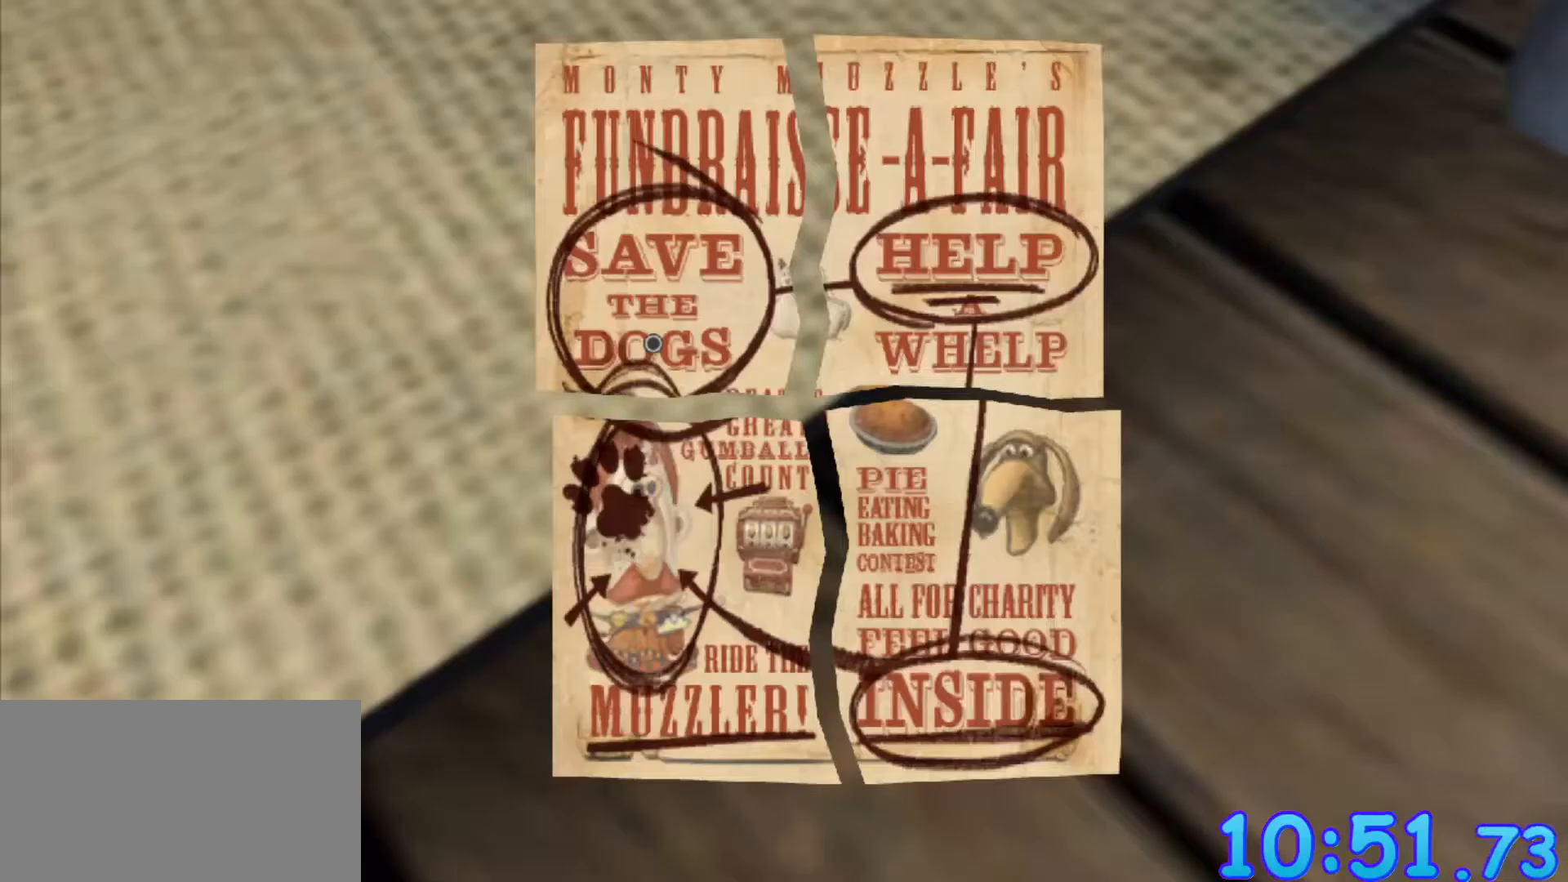
{"keys": ["shift"], "mouse": [], "events": [[50, "shift", "down"], [100, "ctrl", "down"], [150, "ctrl", "up"], [150, "shift", "up"], [233, "ctrl", "down"], [233, "shift", "down"], [283, "shift", "up"], [333, "shift", "down"], [383, "ctrl", "up"], [383, "shift", "up"], [467, "shift", "down"]]}